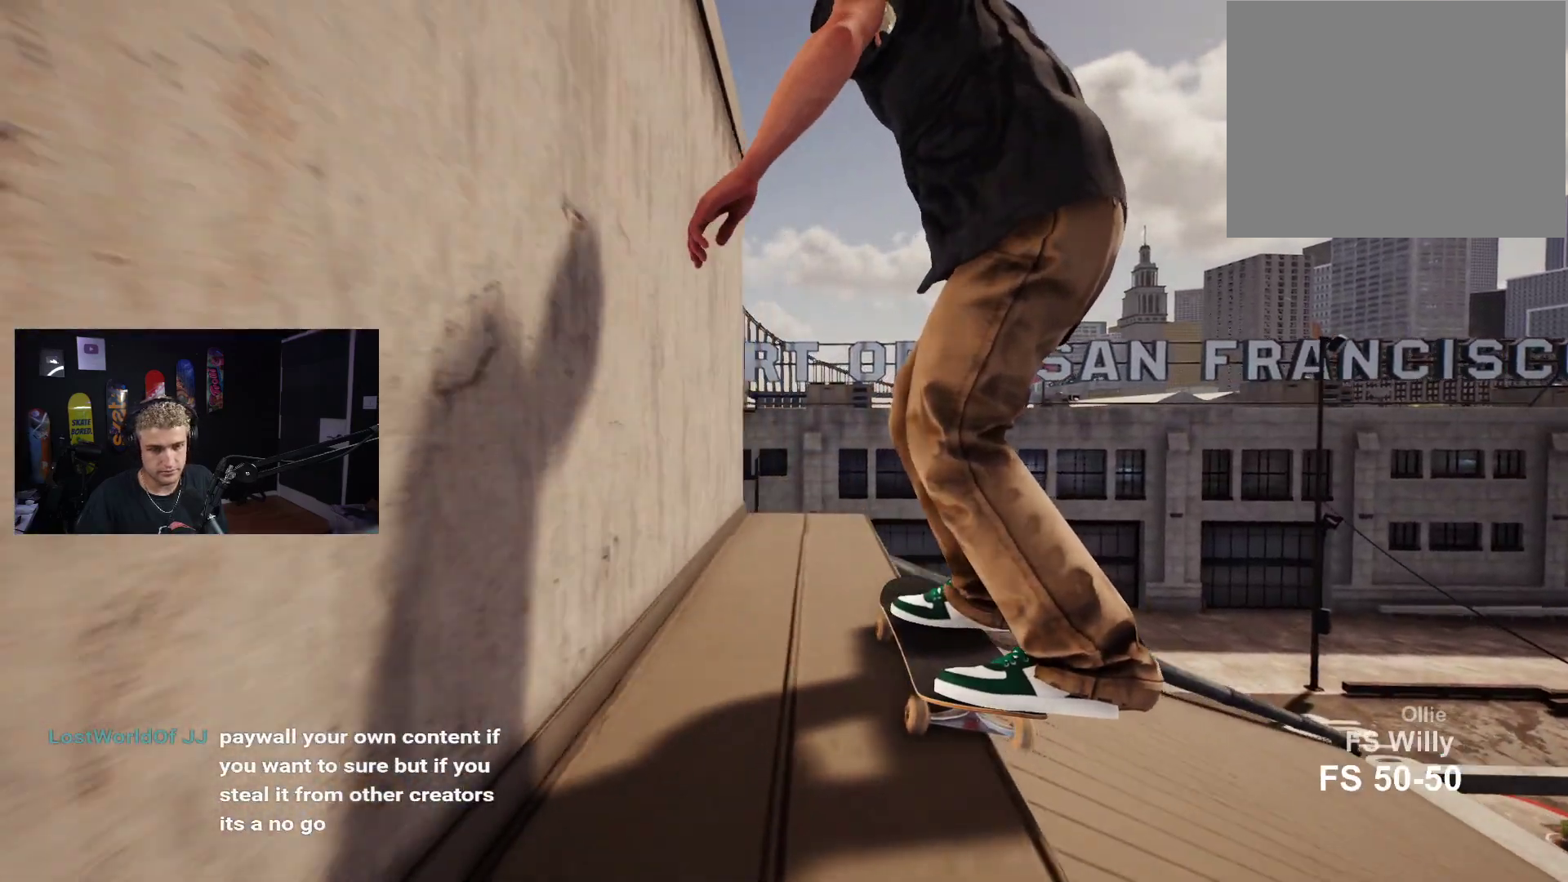
Gameplay with a controller (Xbox layout); each line is a JSON object with the inputs held at the frame after it. "events" lists button and stick changes between this image and that frame as [ms after this image, input, new state], when the widget could be followed in between.
{"buttons": [], "left_stick": "down", "right_stick": "center", "events": [[167, "right_stick", "up"], [200, "left_stick", "center"], [283, "right_stick", "center"], [317, "R2", "down"], [467, "R2", "up"], [500, "left_stick", "down"]]}
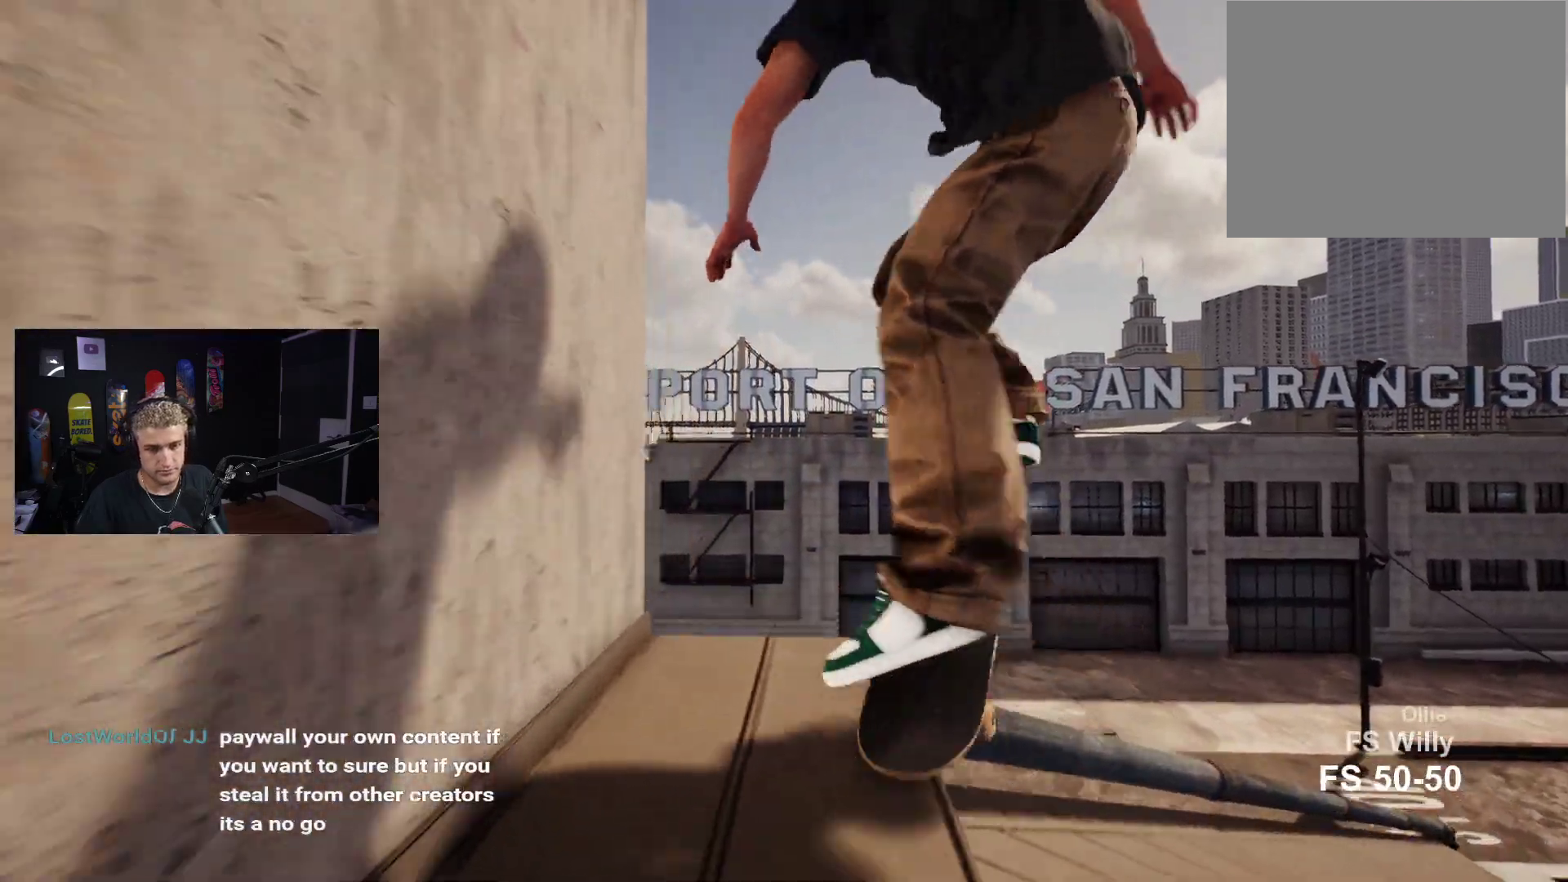
{"buttons": ["R2"], "left_stick": "center", "right_stick": "up-right", "events": [[83, "right_stick", "up-right"], [383, "left_stick", "center"], [433, "R2", "down"]]}
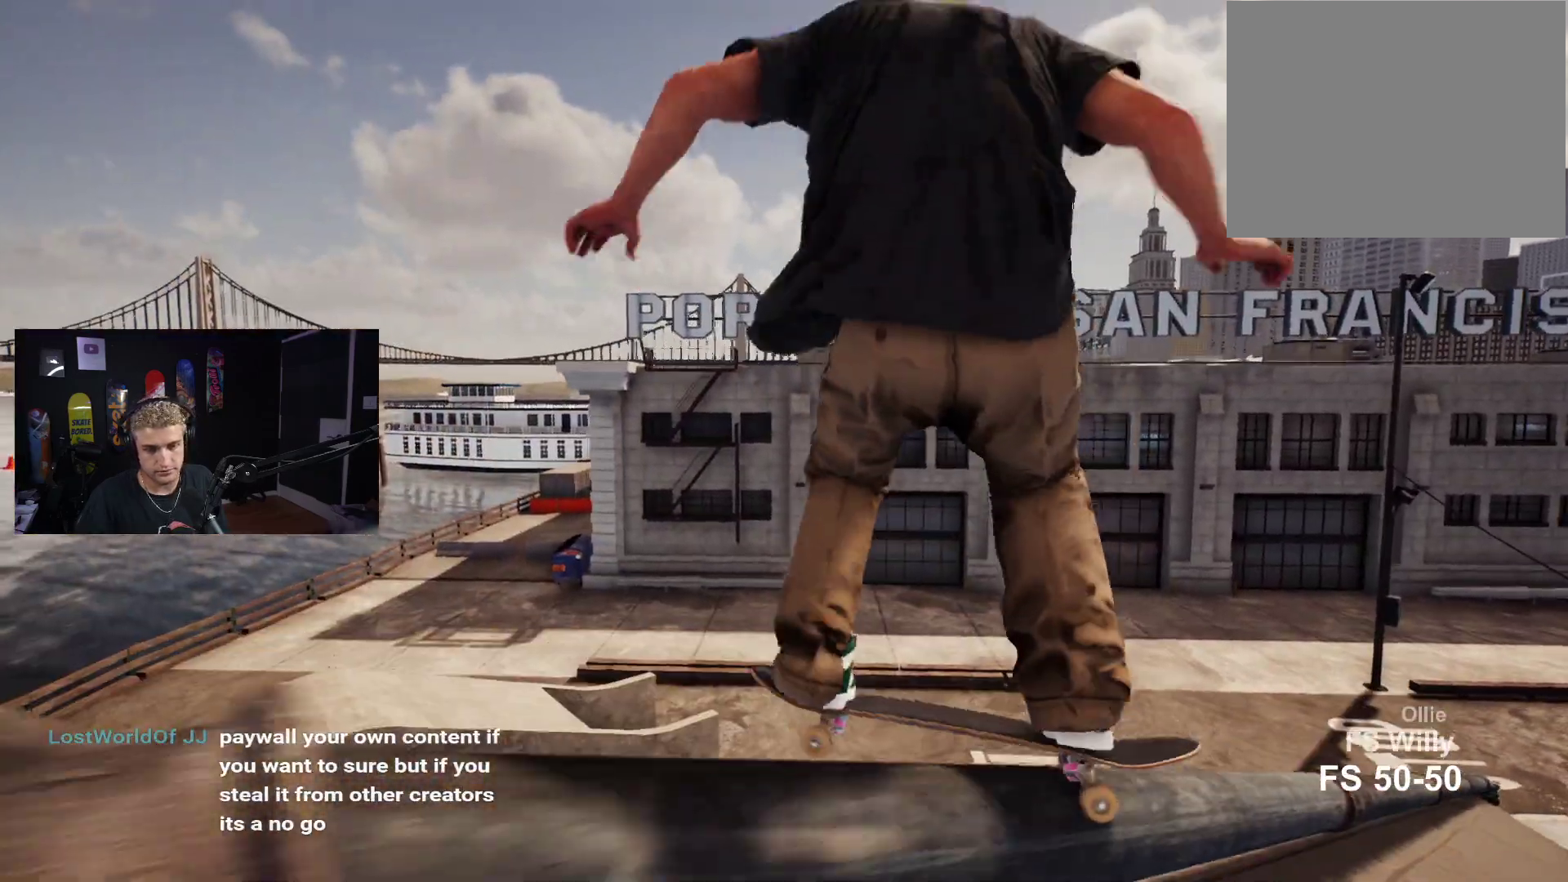
{"buttons": [], "left_stick": "center", "right_stick": "up-right", "events": [[183, "R2", "up"]]}
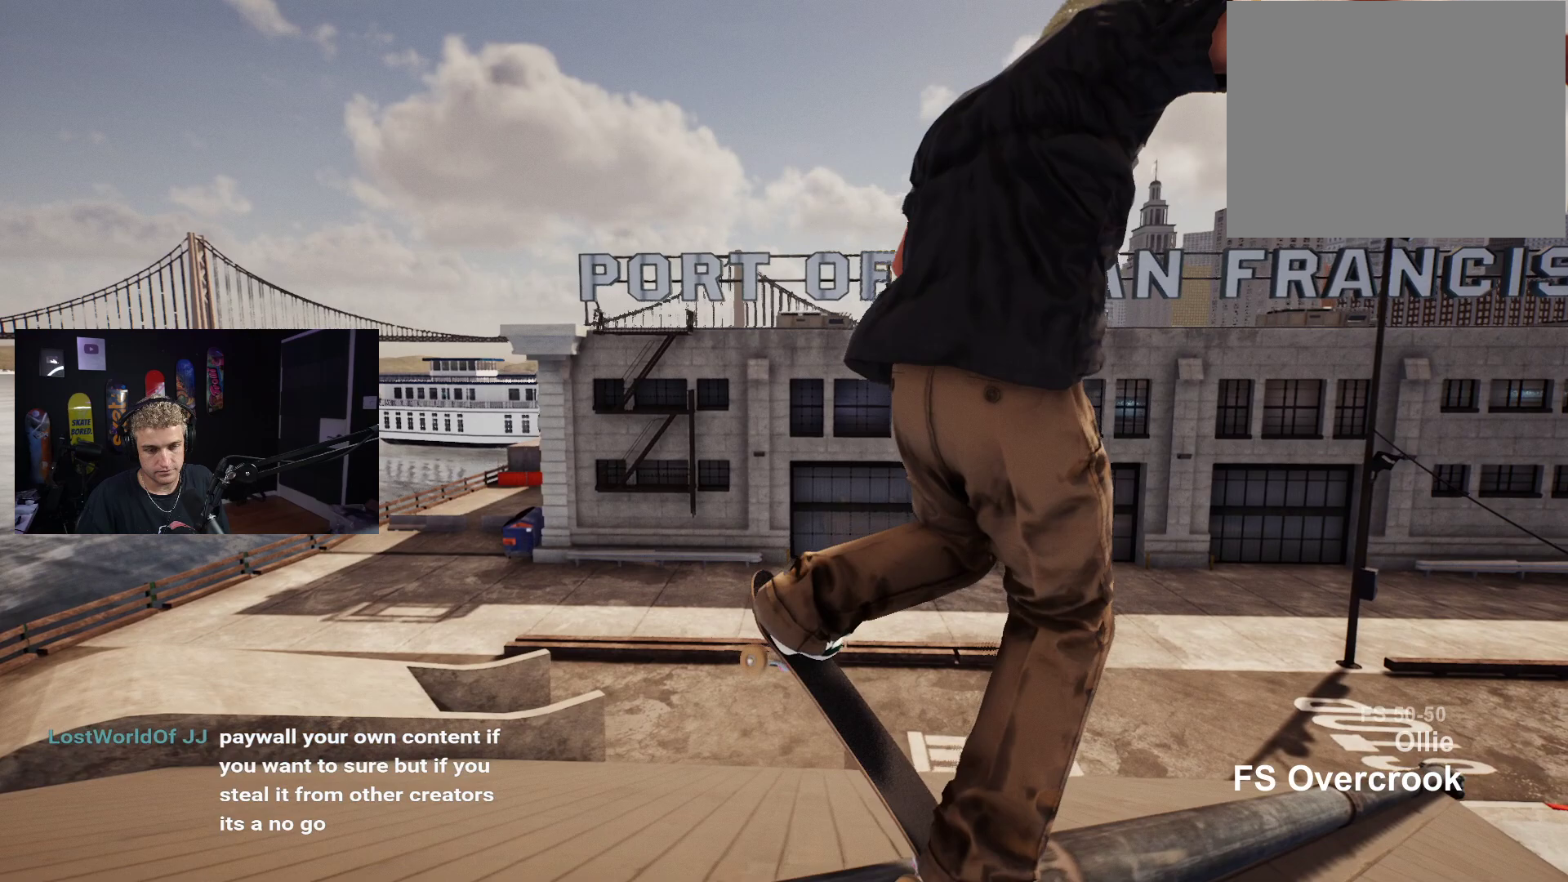
{"buttons": [], "left_stick": "center", "right_stick": "up-right", "events": [[17, "L2", "down"], [267, "L2", "up"]]}
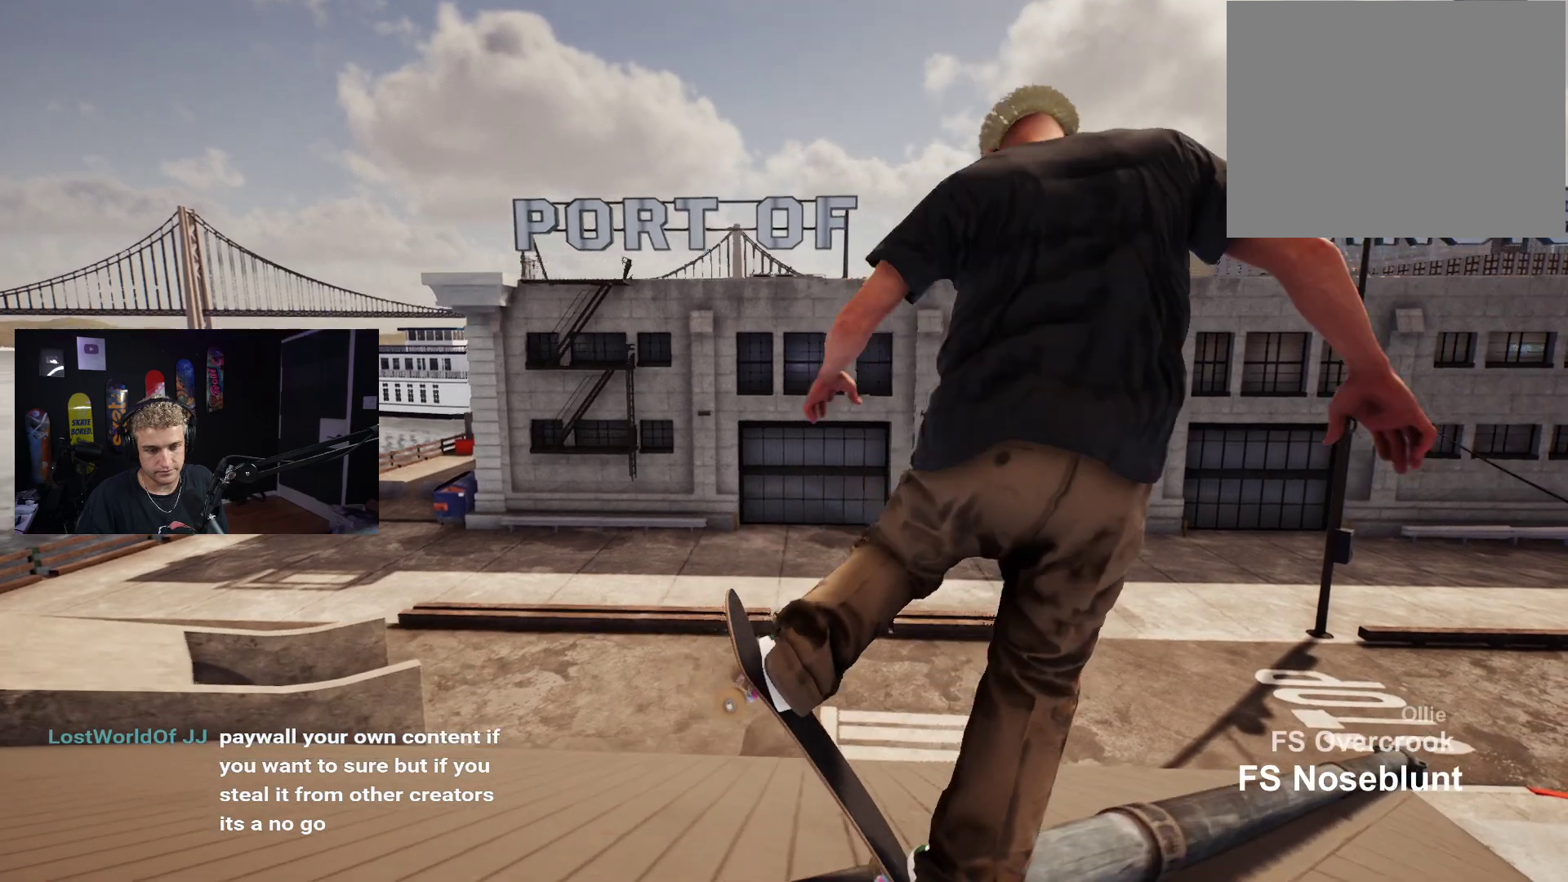
{"buttons": [], "left_stick": "center", "right_stick": "up-right", "events": [[17, "L2", "down"], [117, "L2", "up"]]}
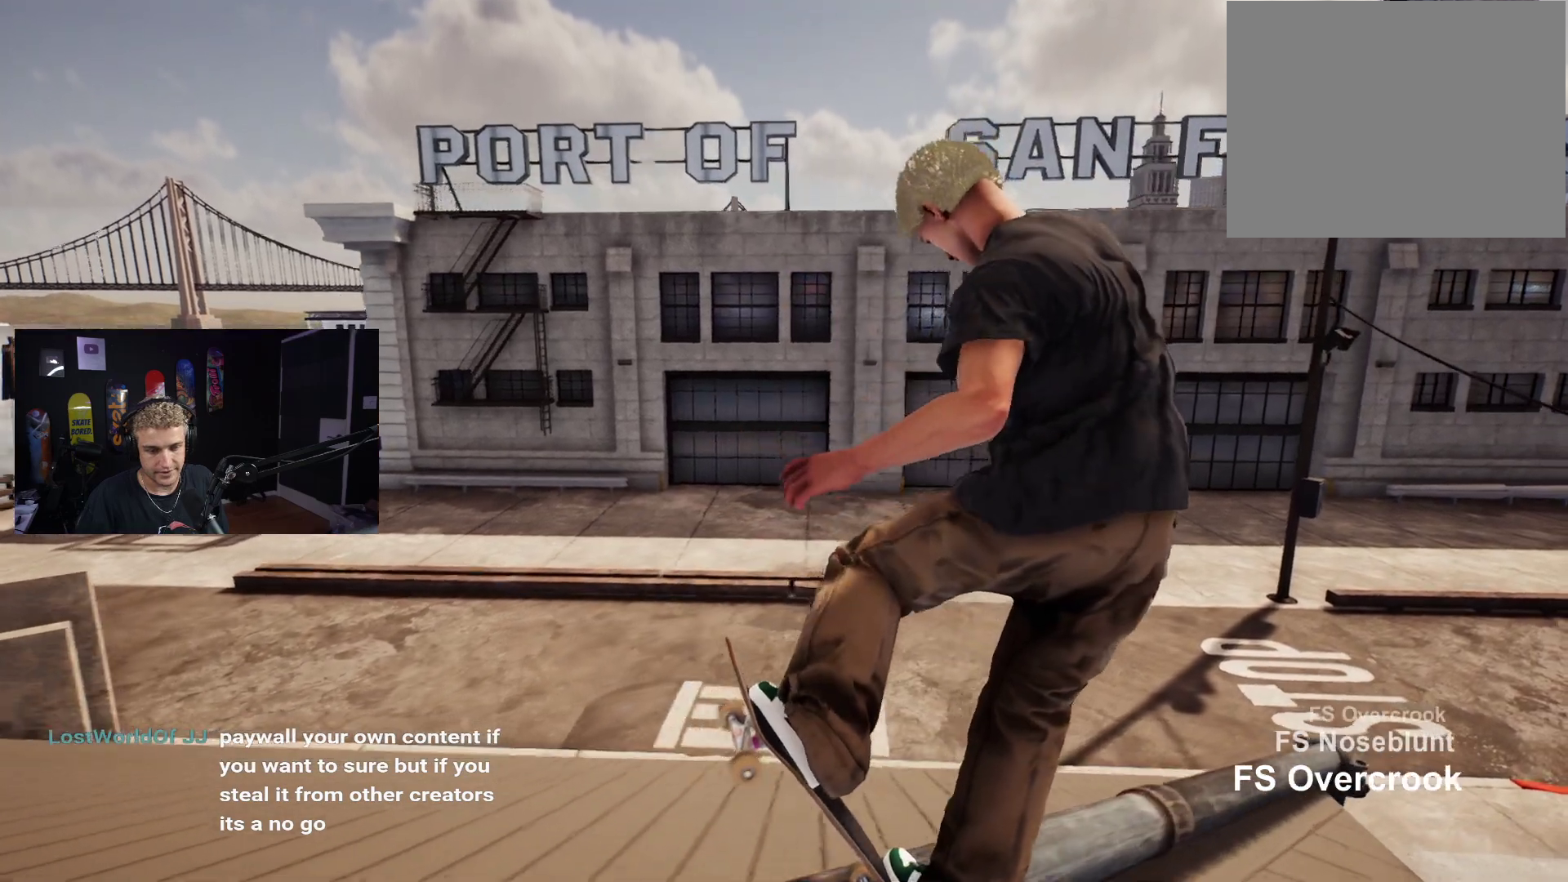
{"buttons": ["DPAD_UP"], "left_stick": "center", "right_stick": "center", "events": [[150, "DPAD_UP", "down"], [150, "right_stick", "center"]]}
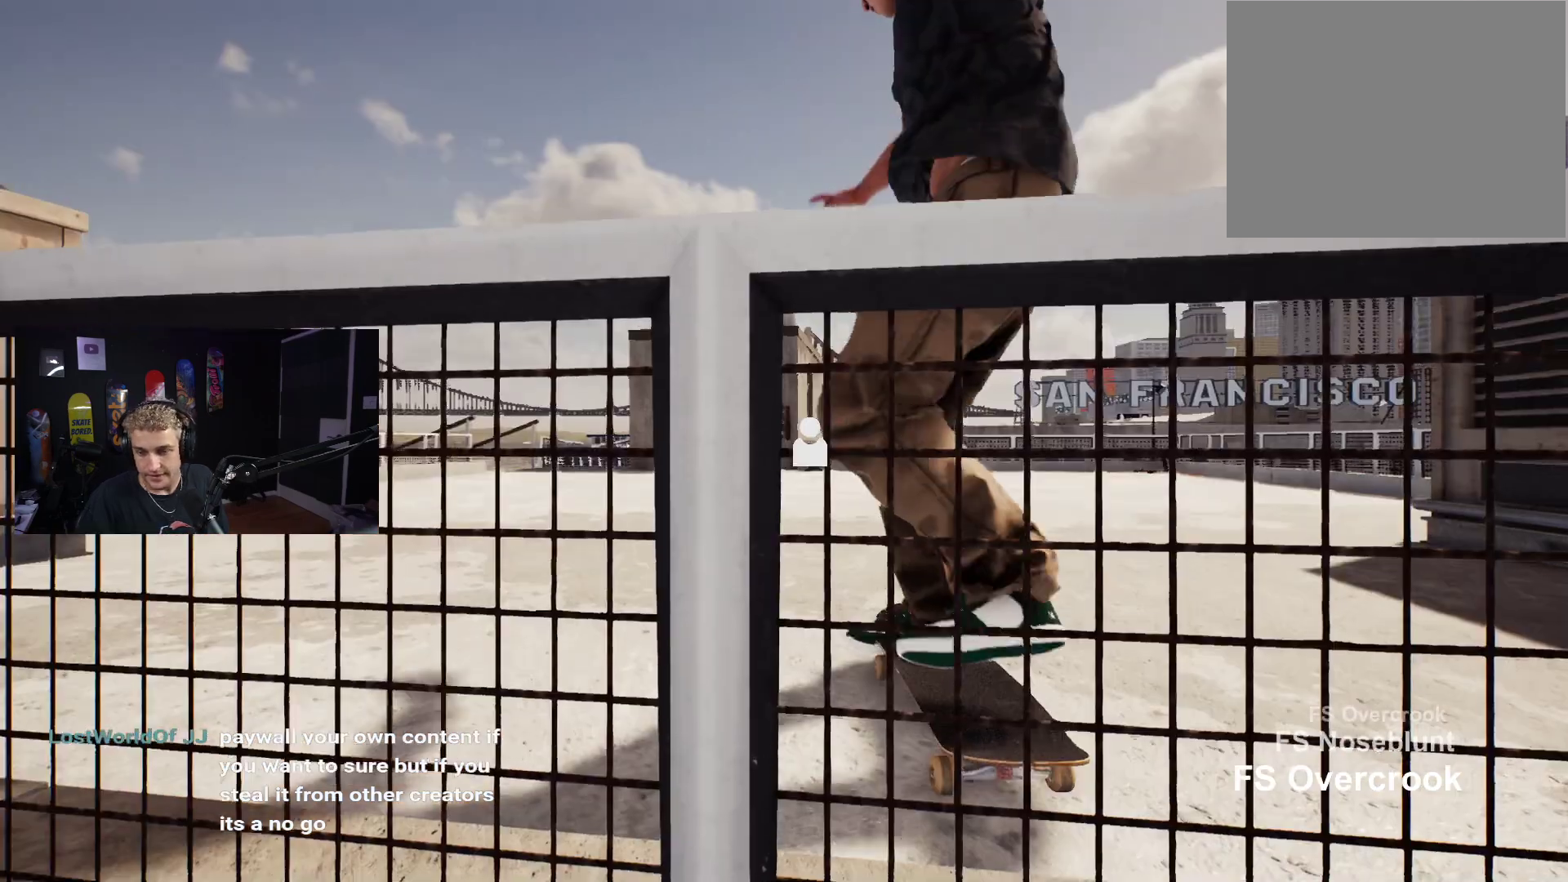
{"buttons": [], "left_stick": "center", "right_stick": "center", "events": [[17, "DPAD_UP", "up"]]}
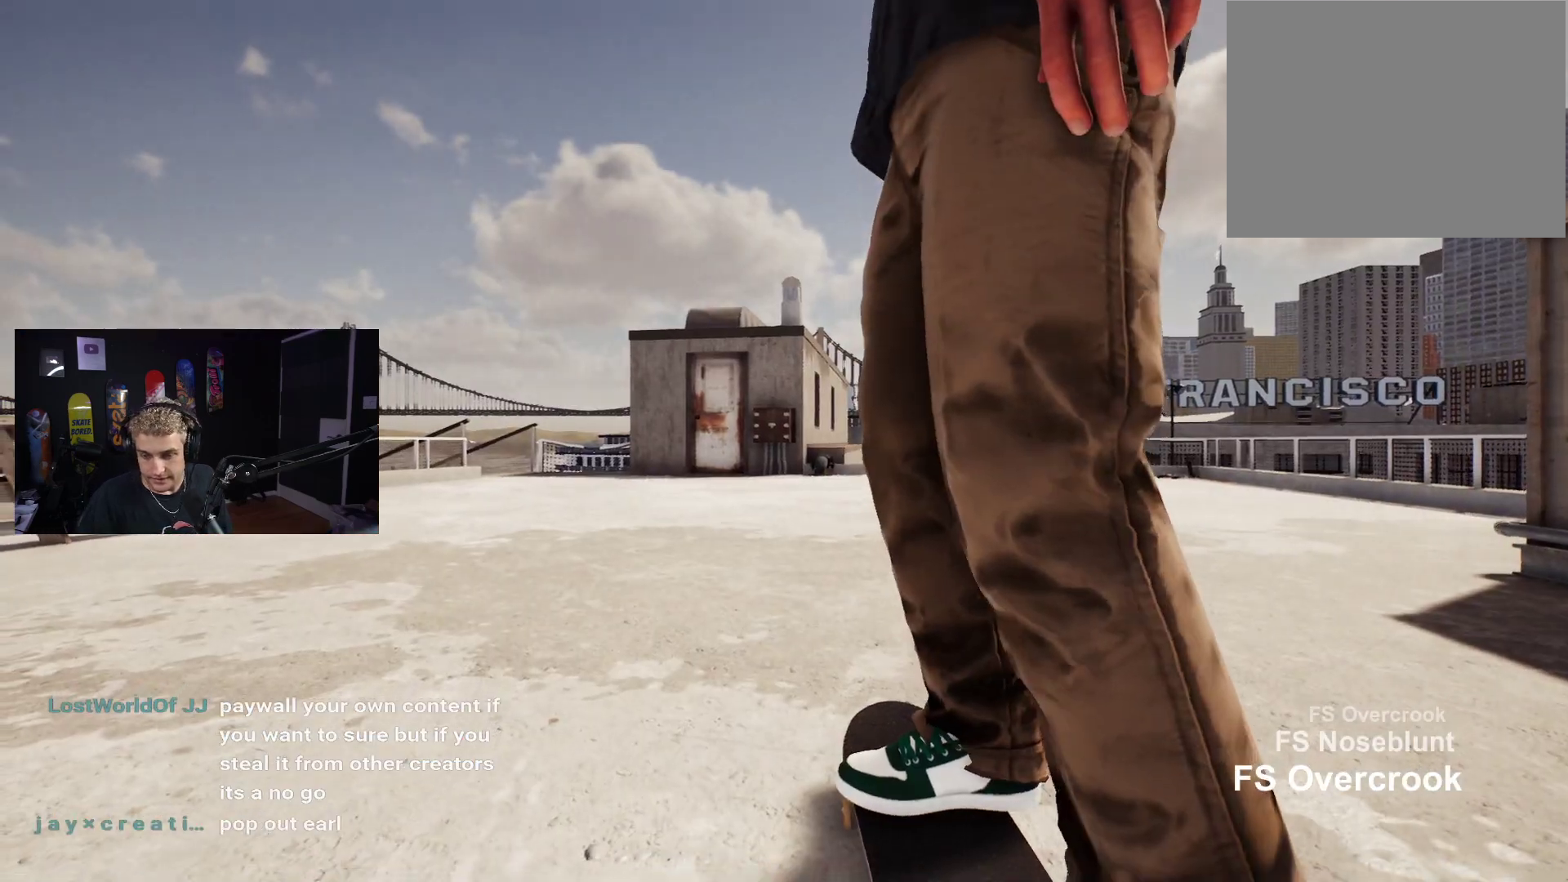
{"buttons": [], "left_stick": "center", "right_stick": "center", "events": []}
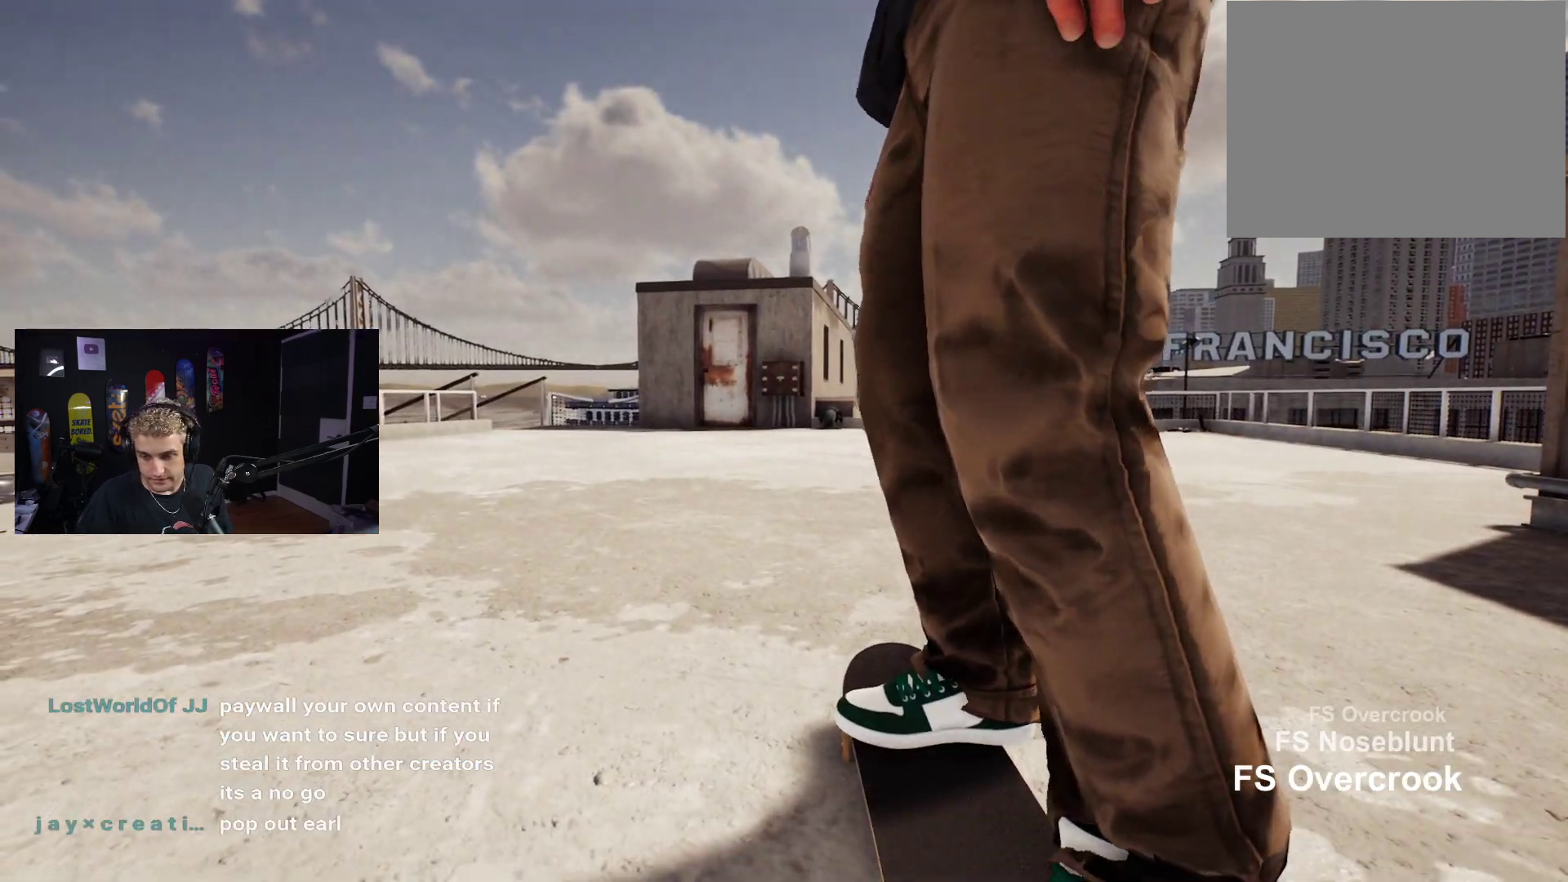
{"buttons": [], "left_stick": "center", "right_stick": "center", "events": []}
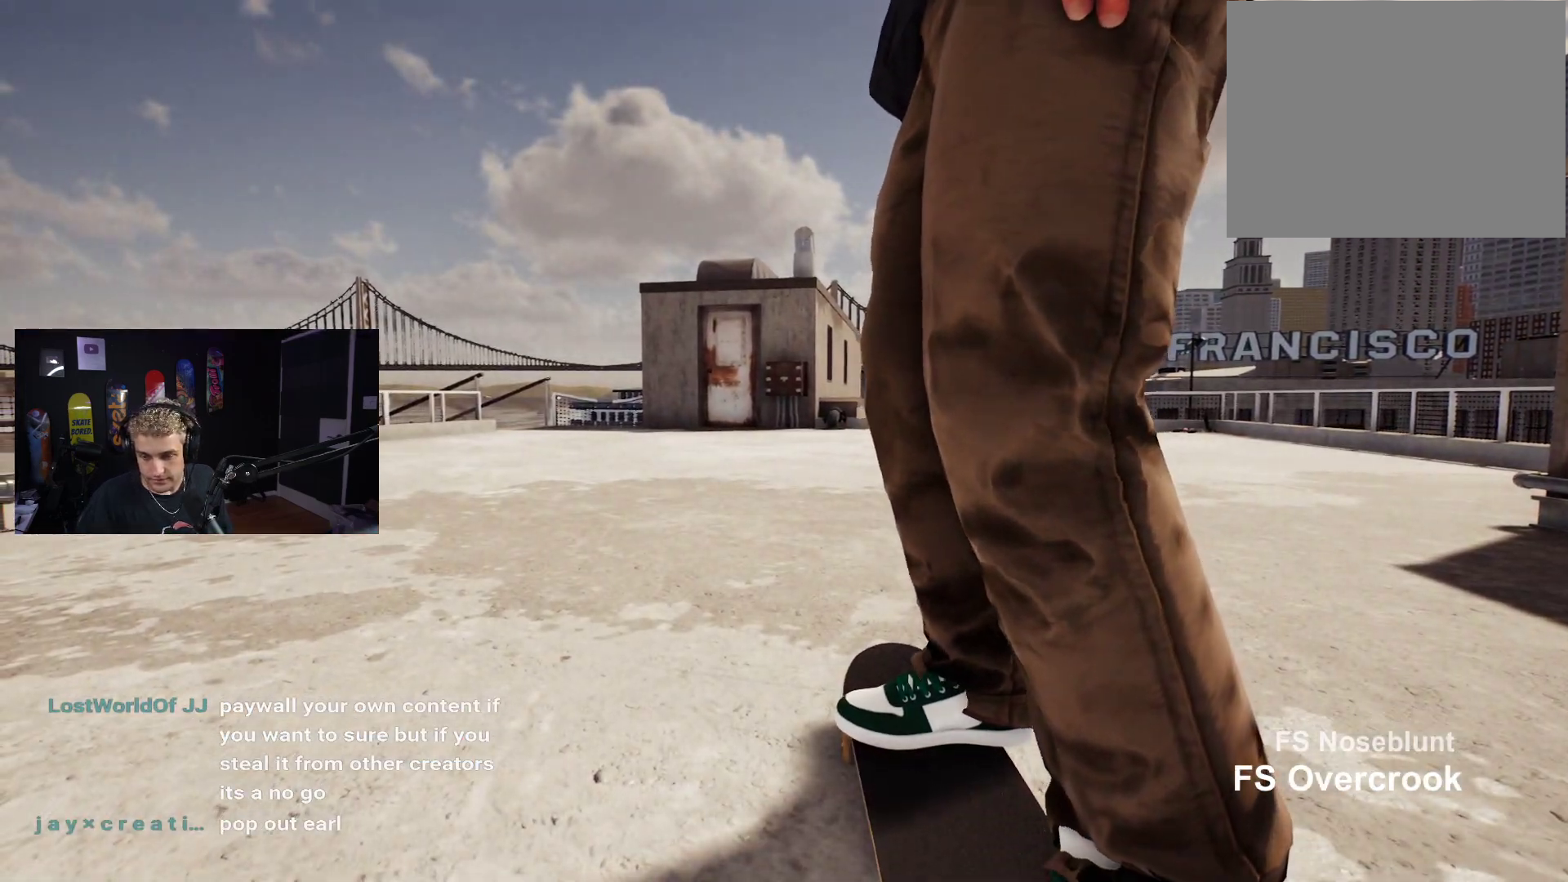
{"buttons": [], "left_stick": "center", "right_stick": "center", "events": []}
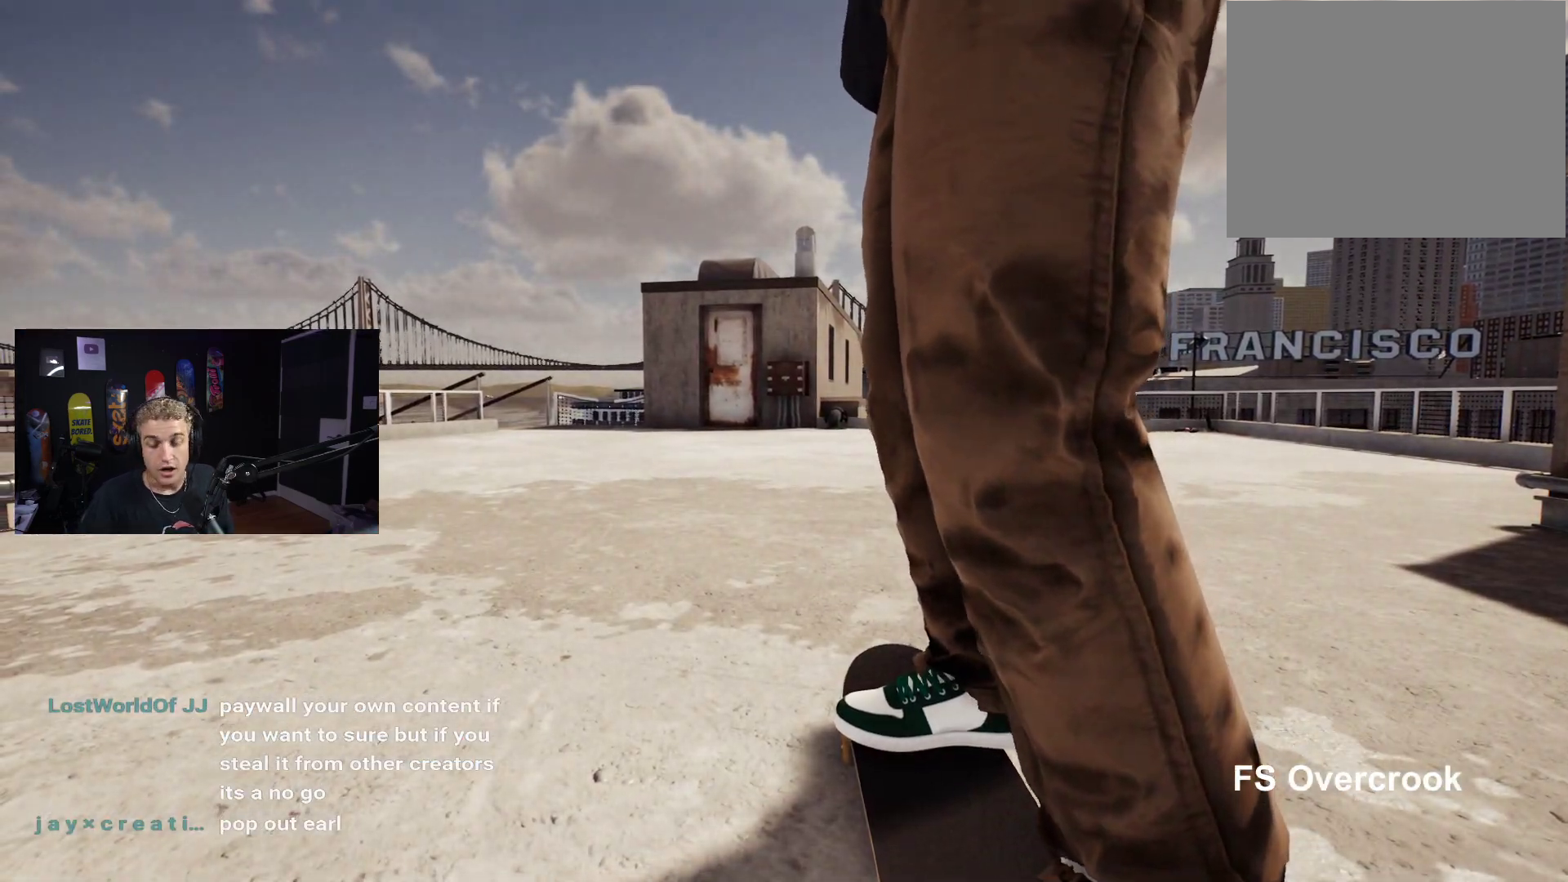
{"buttons": [], "left_stick": "center", "right_stick": "center", "events": []}
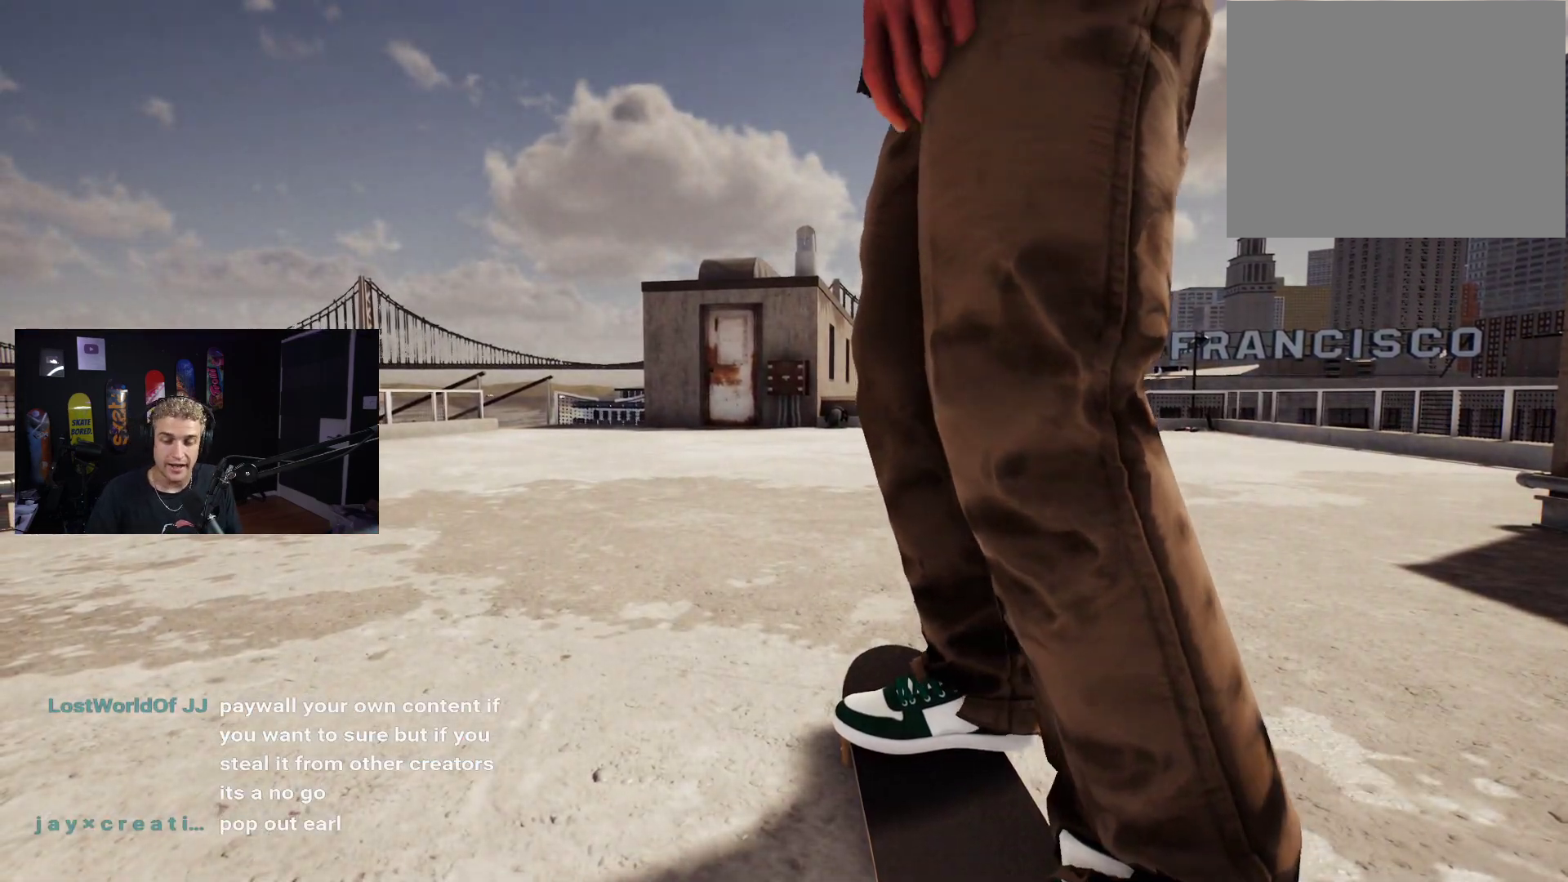
{"buttons": [], "left_stick": "center", "right_stick": "center", "events": []}
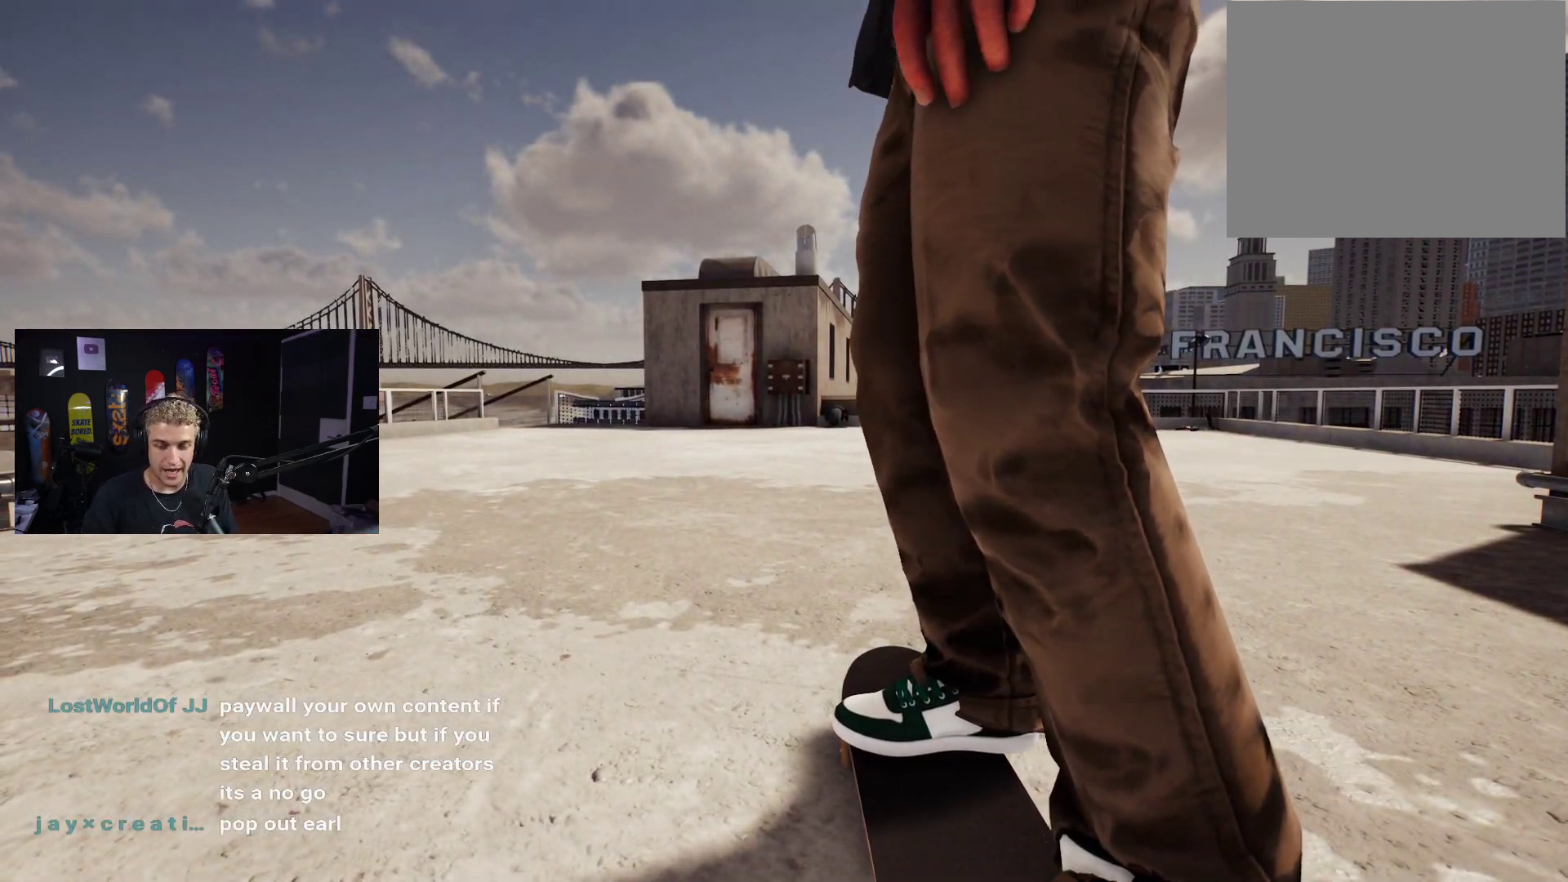
{"buttons": [], "left_stick": "center", "right_stick": "center", "events": []}
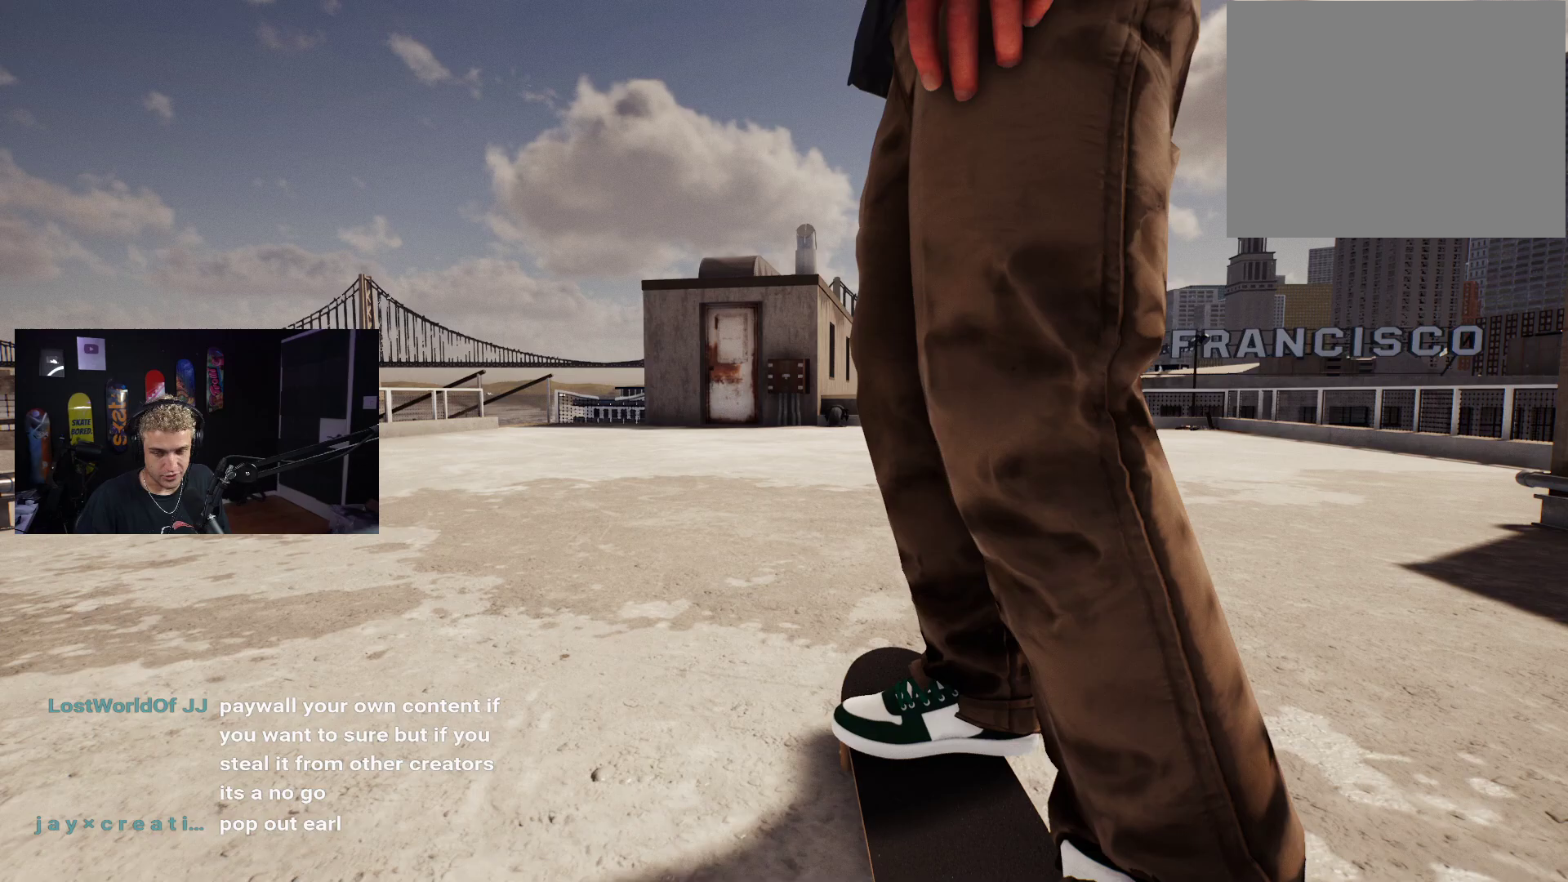
{"buttons": [], "left_stick": "center", "right_stick": "center", "events": []}
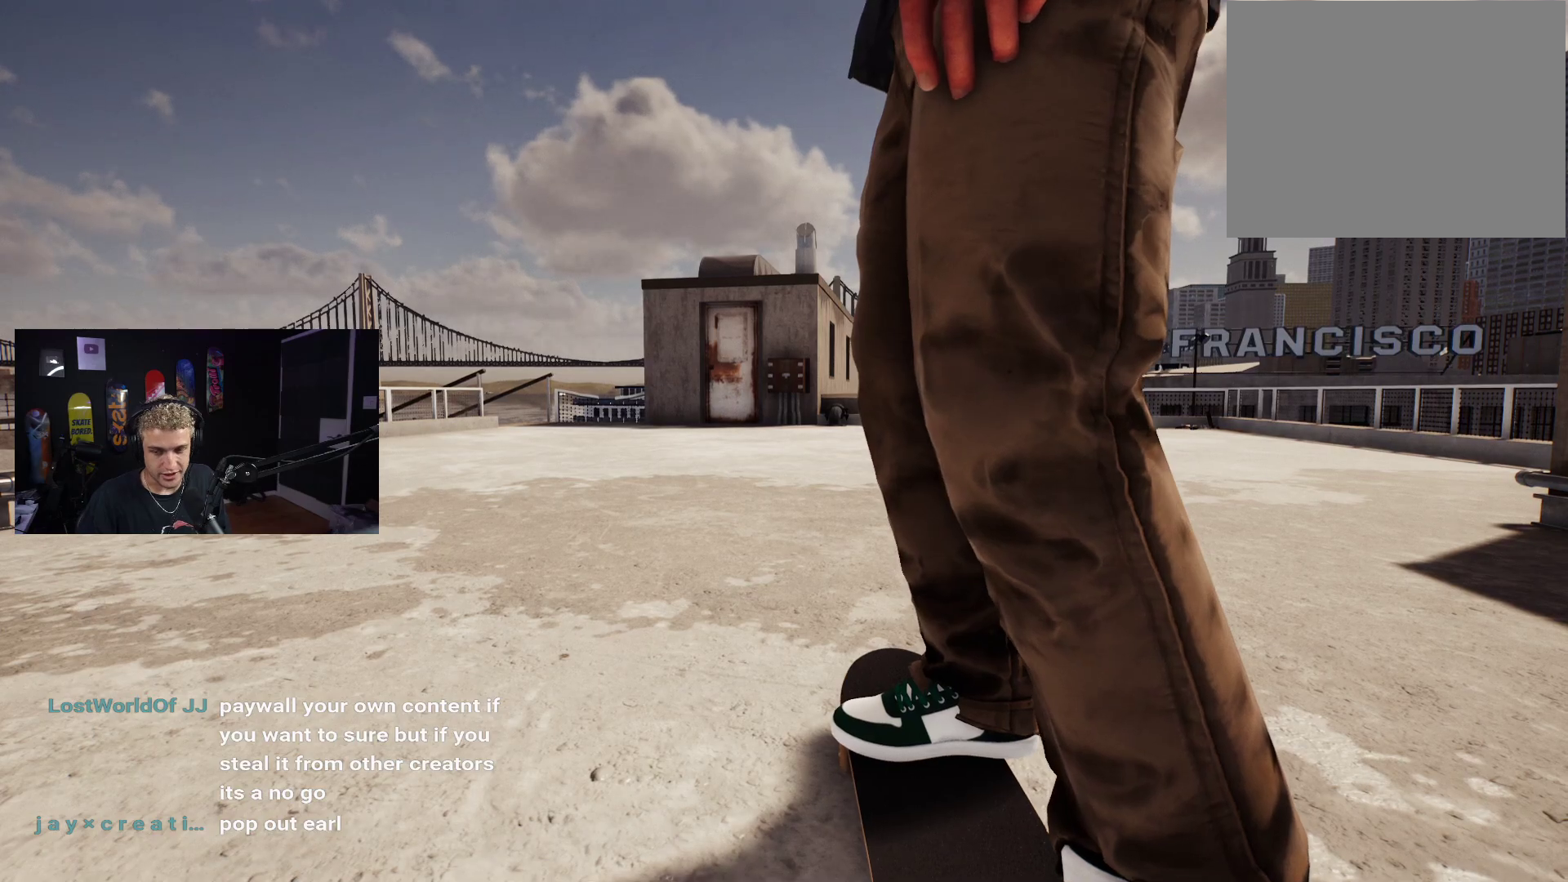
{"buttons": [], "left_stick": "center", "right_stick": "center", "events": []}
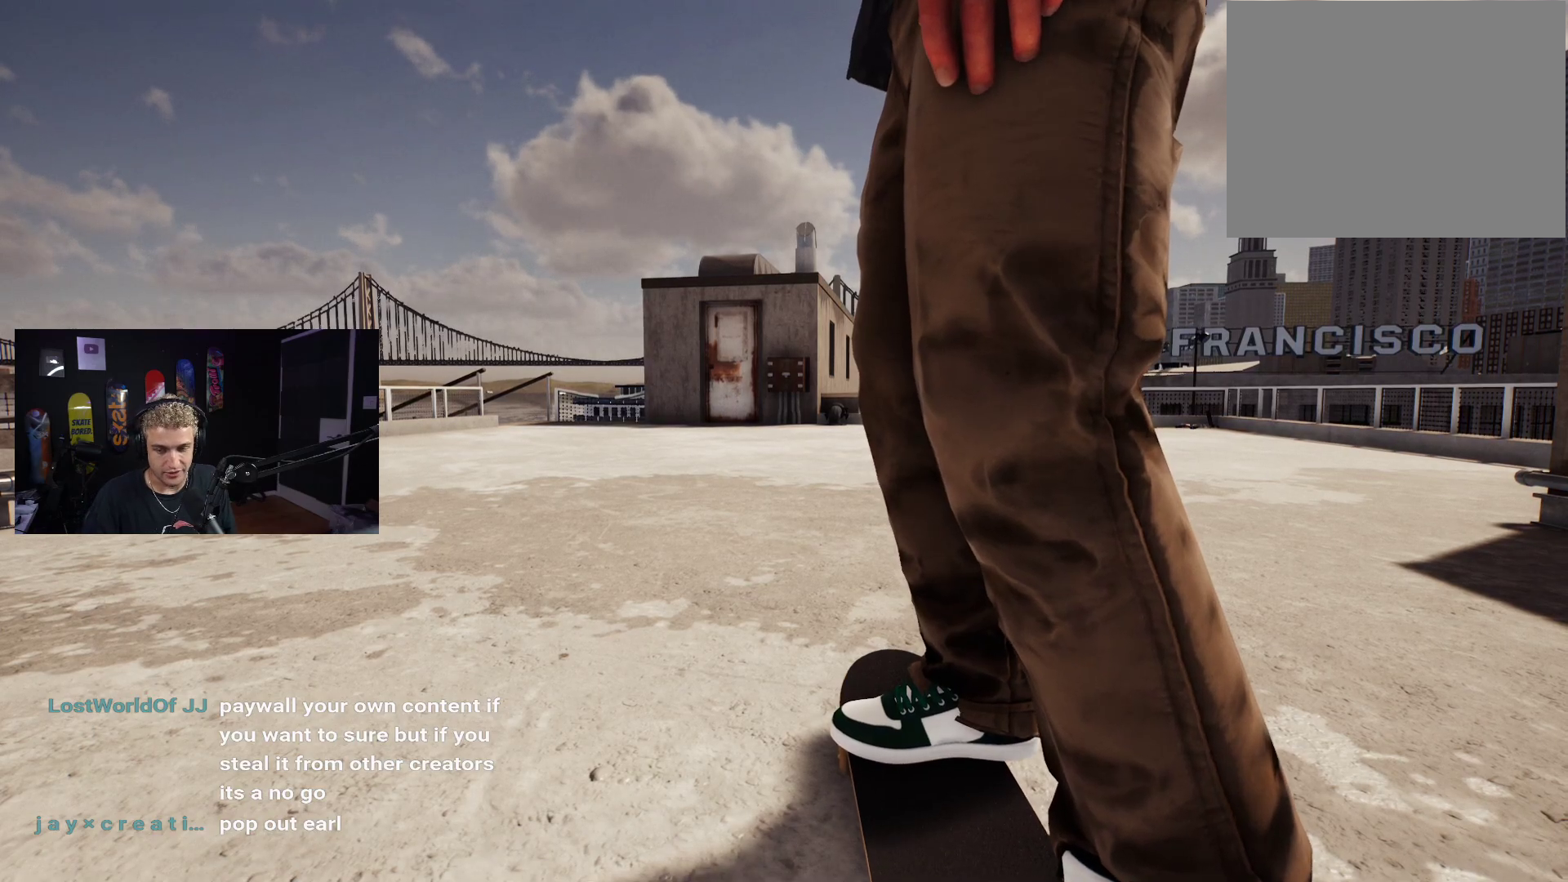
{"buttons": [], "left_stick": "center", "right_stick": "center", "events": []}
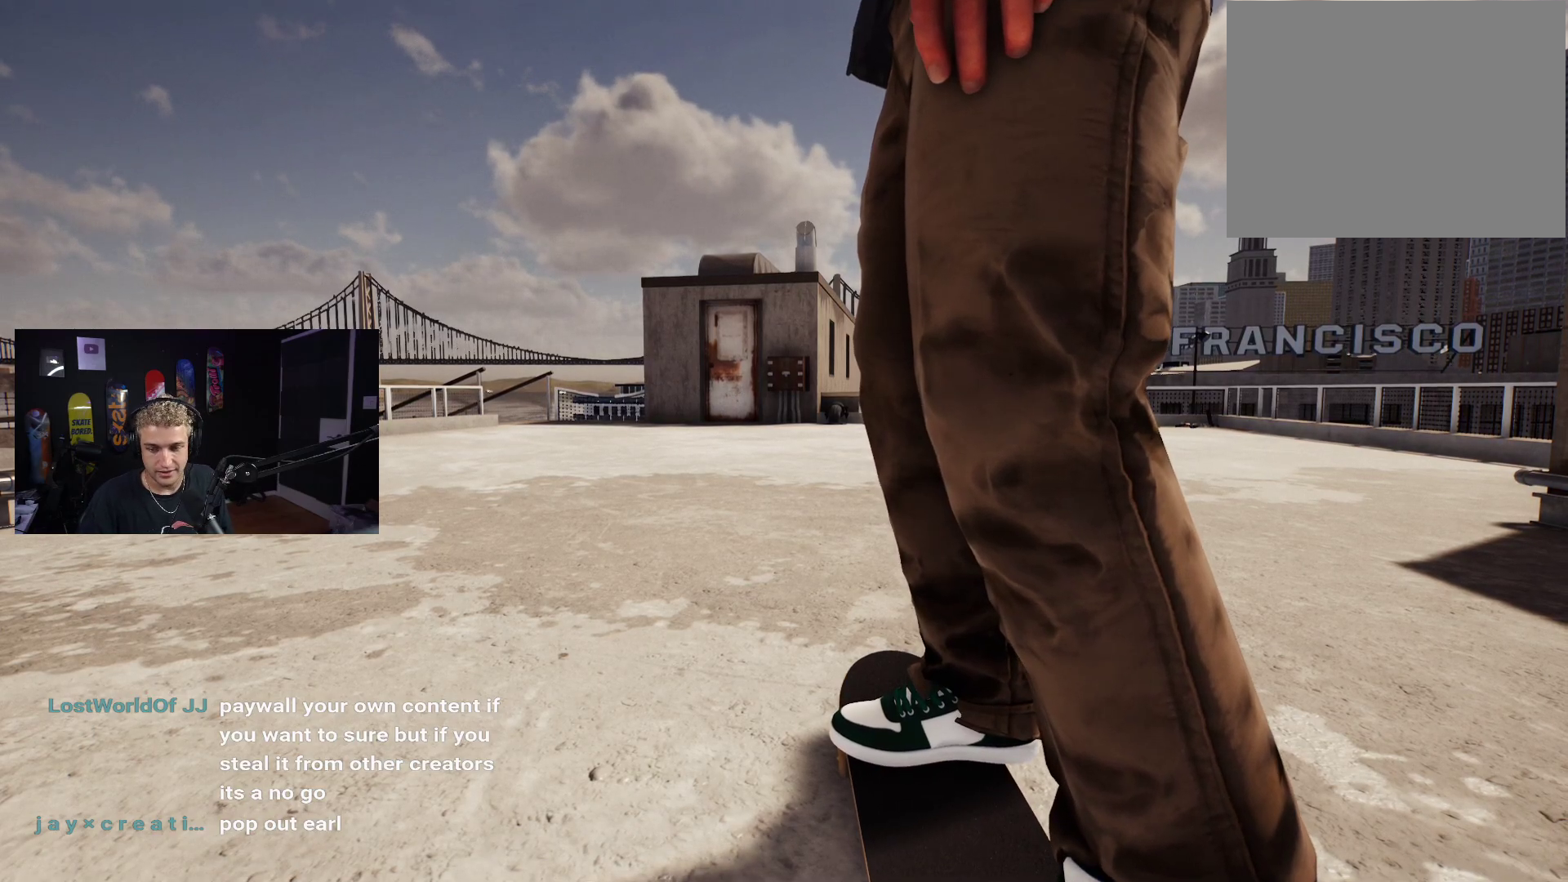
{"buttons": ["X"], "left_stick": "center", "right_stick": "center", "events": [[117, "X", "down"], [300, "R2", "down"], [367, "R2", "up"]]}
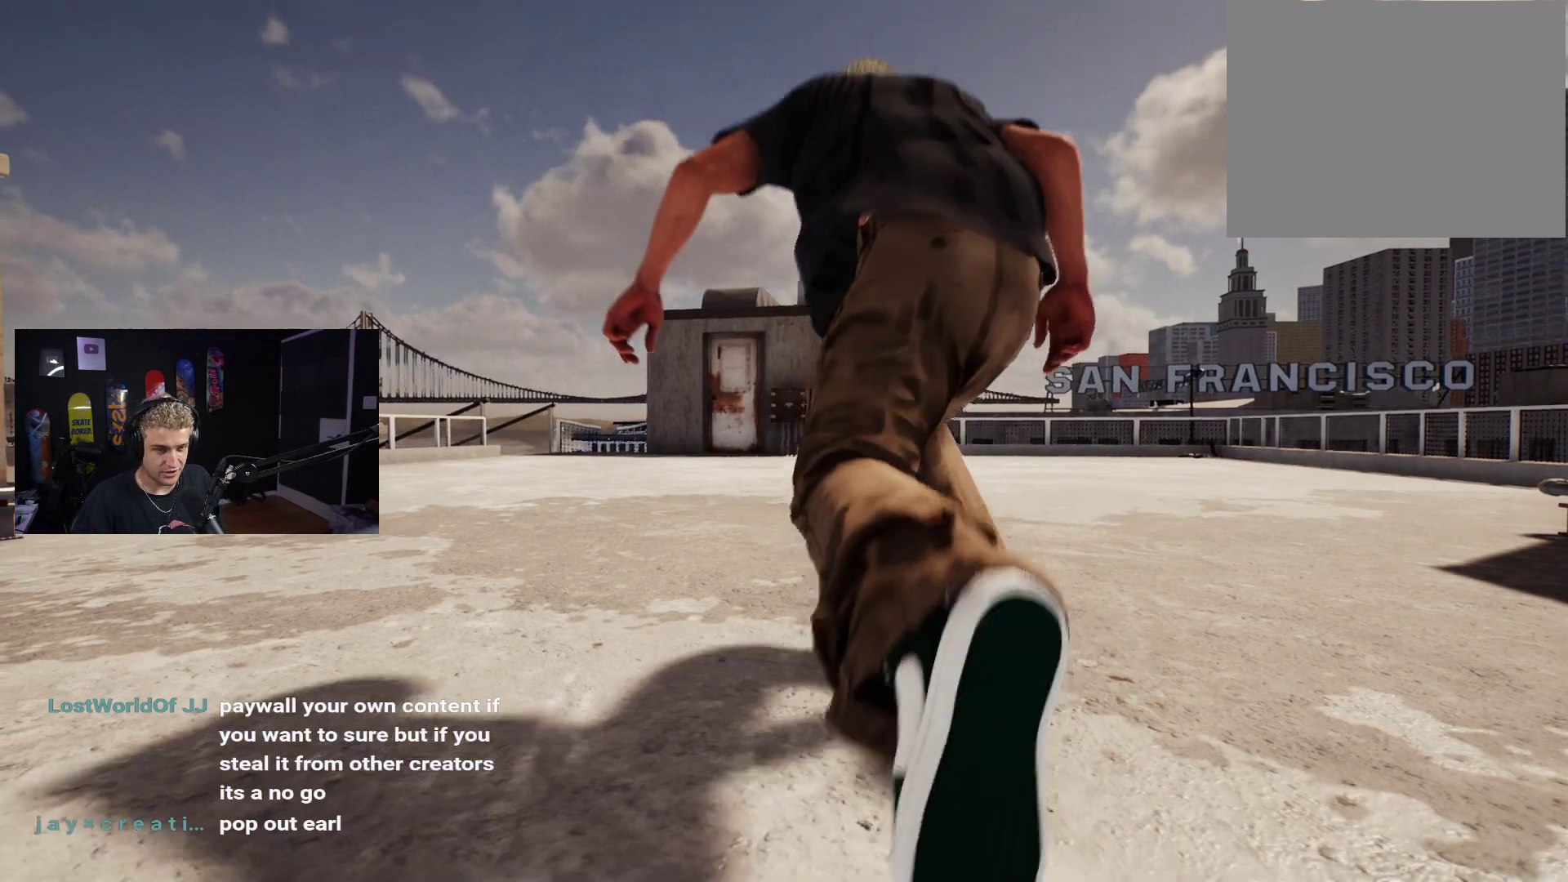
{"buttons": ["X"], "left_stick": "center", "right_stick": "center", "events": [[100, "R2", "down"], [167, "R2", "up"], [383, "L2", "down"], [450, "L2", "up"]]}
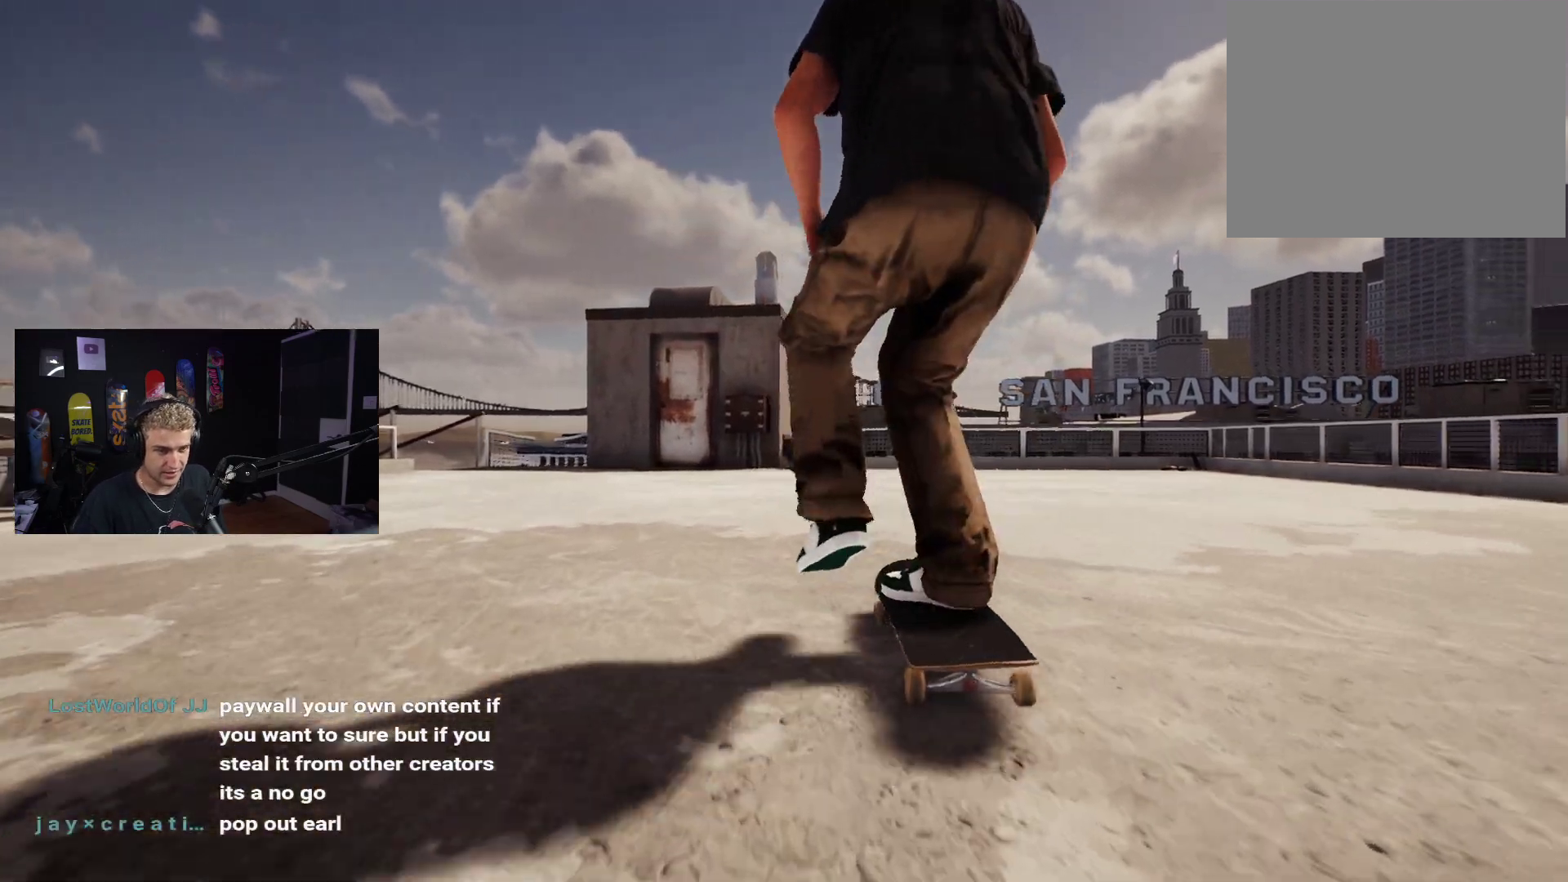
{"buttons": [], "left_stick": "center", "right_stick": "center", "events": [[133, "X", "up"]]}
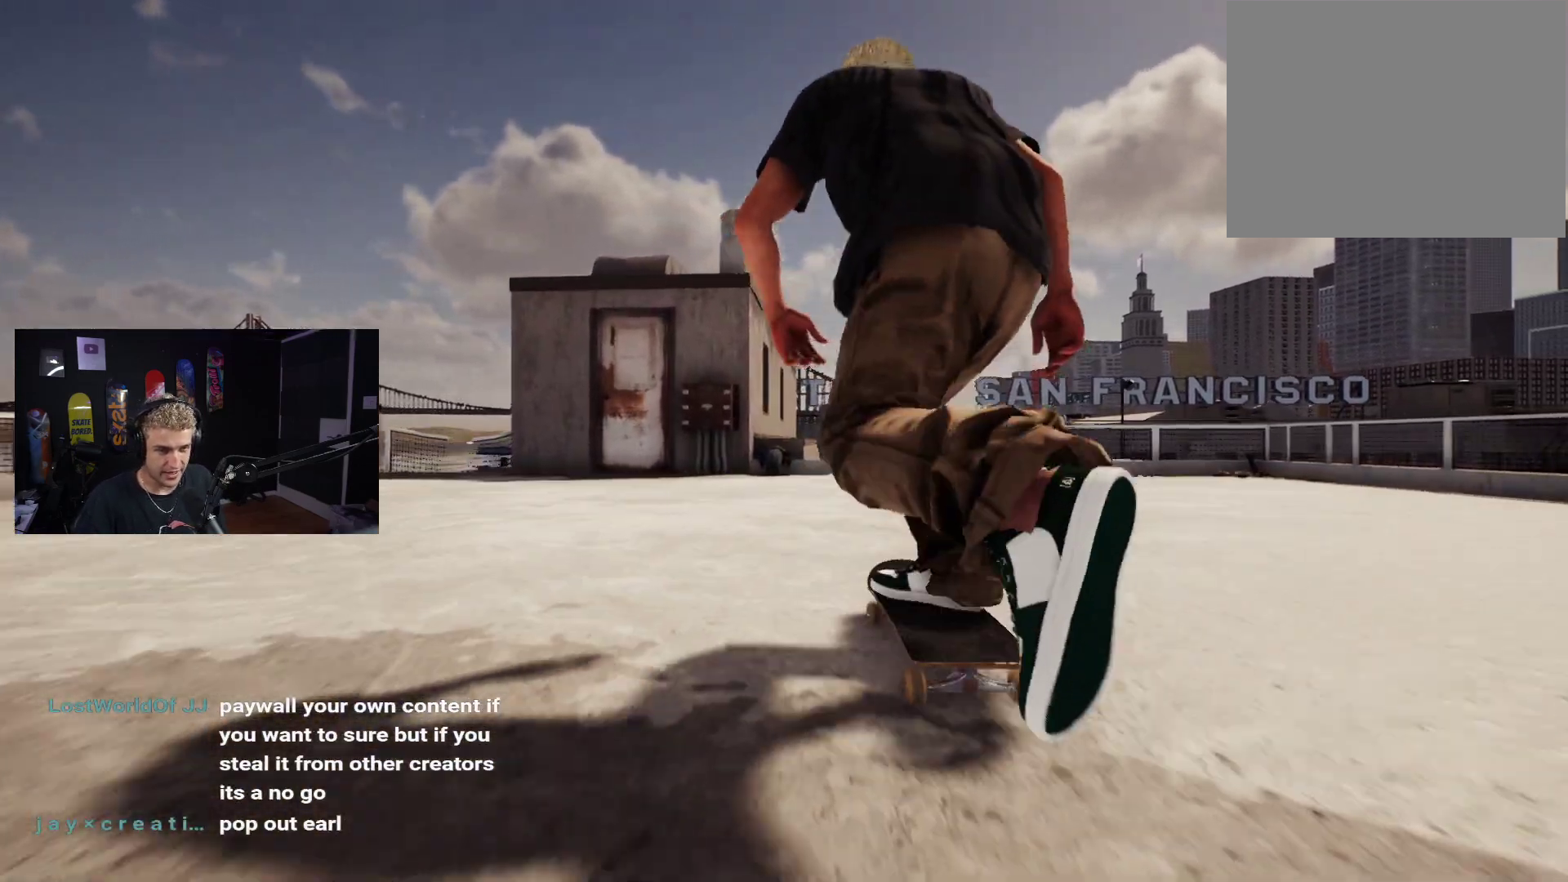
{"buttons": [], "left_stick": "center", "right_stick": "center", "events": []}
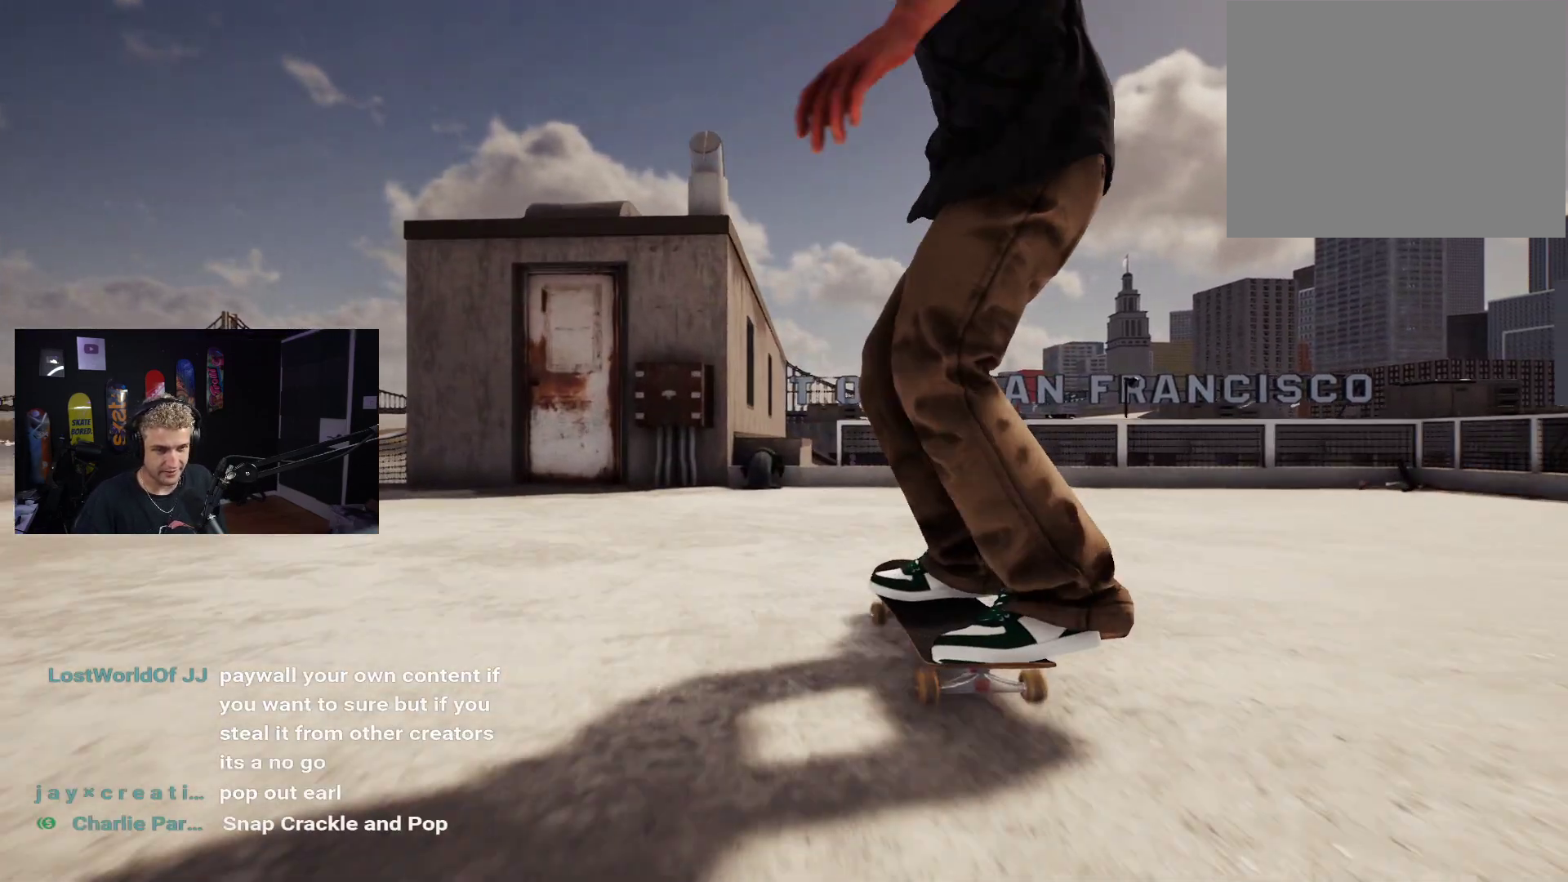
{"buttons": [], "left_stick": "down", "right_stick": "center", "events": [[383, "left_stick", "down"]]}
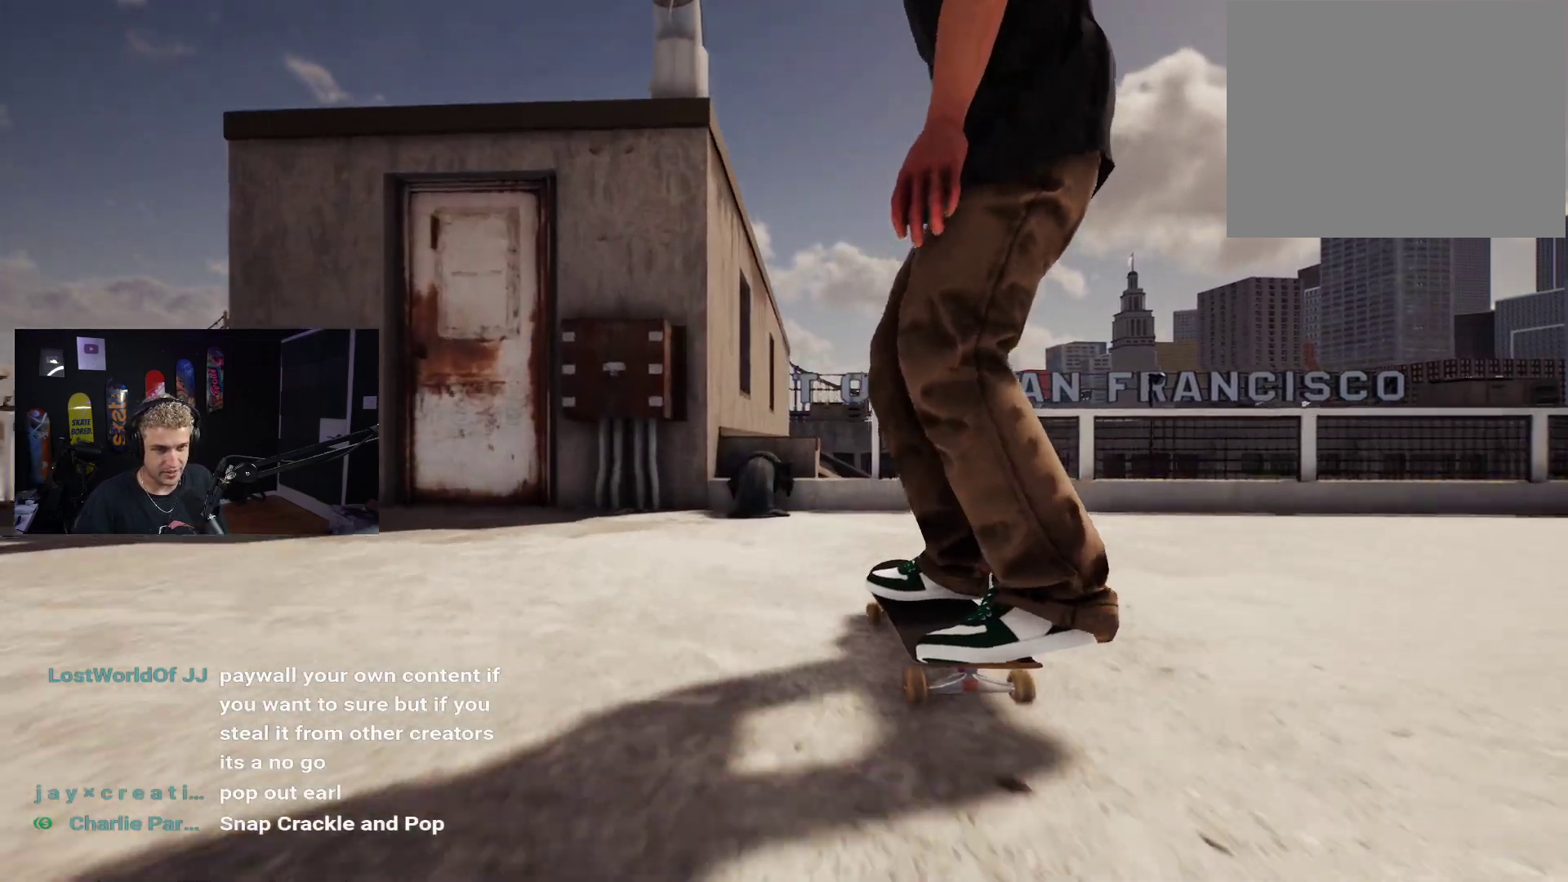
{"buttons": [], "left_stick": "center", "right_stick": "center", "events": [[200, "L2", "down"], [250, "right_stick", "up"], [283, "L2", "up"], [283, "left_stick", "center"], [333, "right_stick", "center"]]}
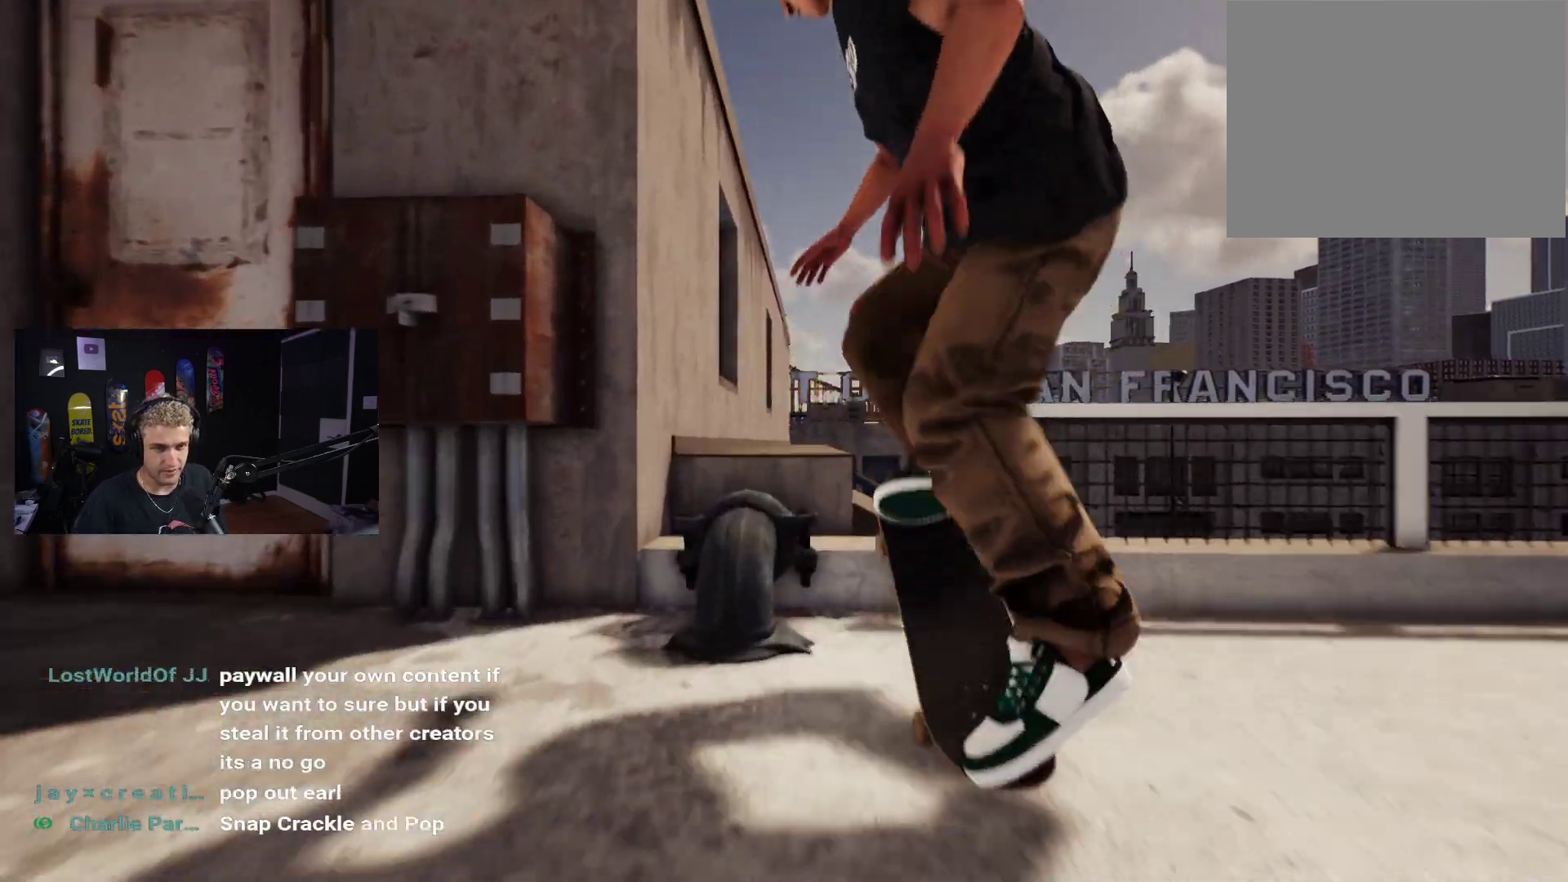
{"buttons": [], "left_stick": "down", "right_stick": "up", "events": [[83, "left_stick", "down"], [83, "right_stick", "up"]]}
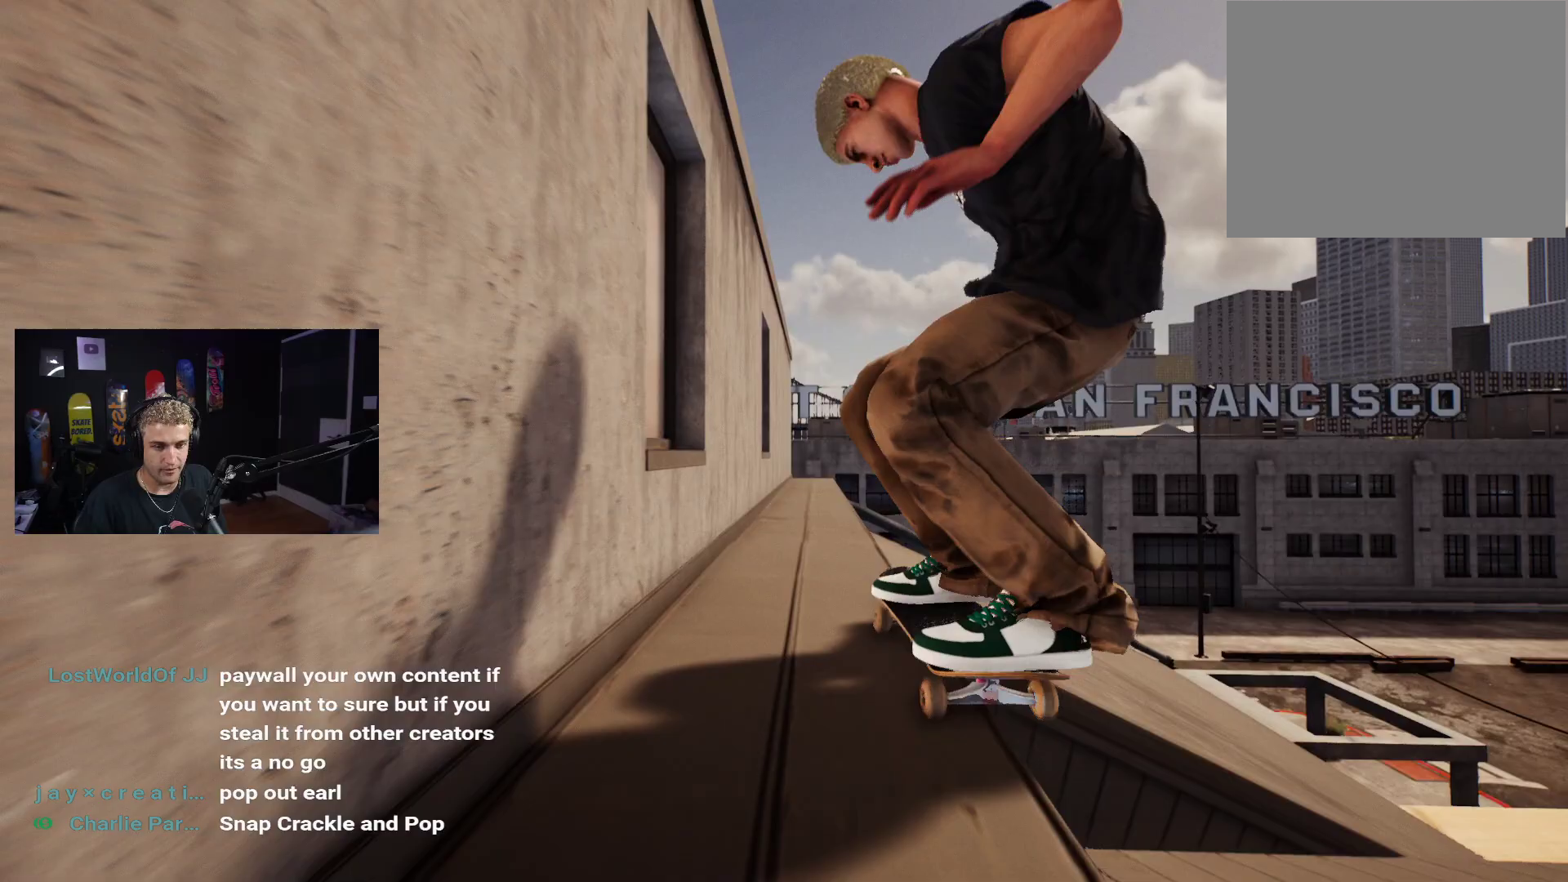
{"buttons": [], "left_stick": "down", "right_stick": "up", "events": []}
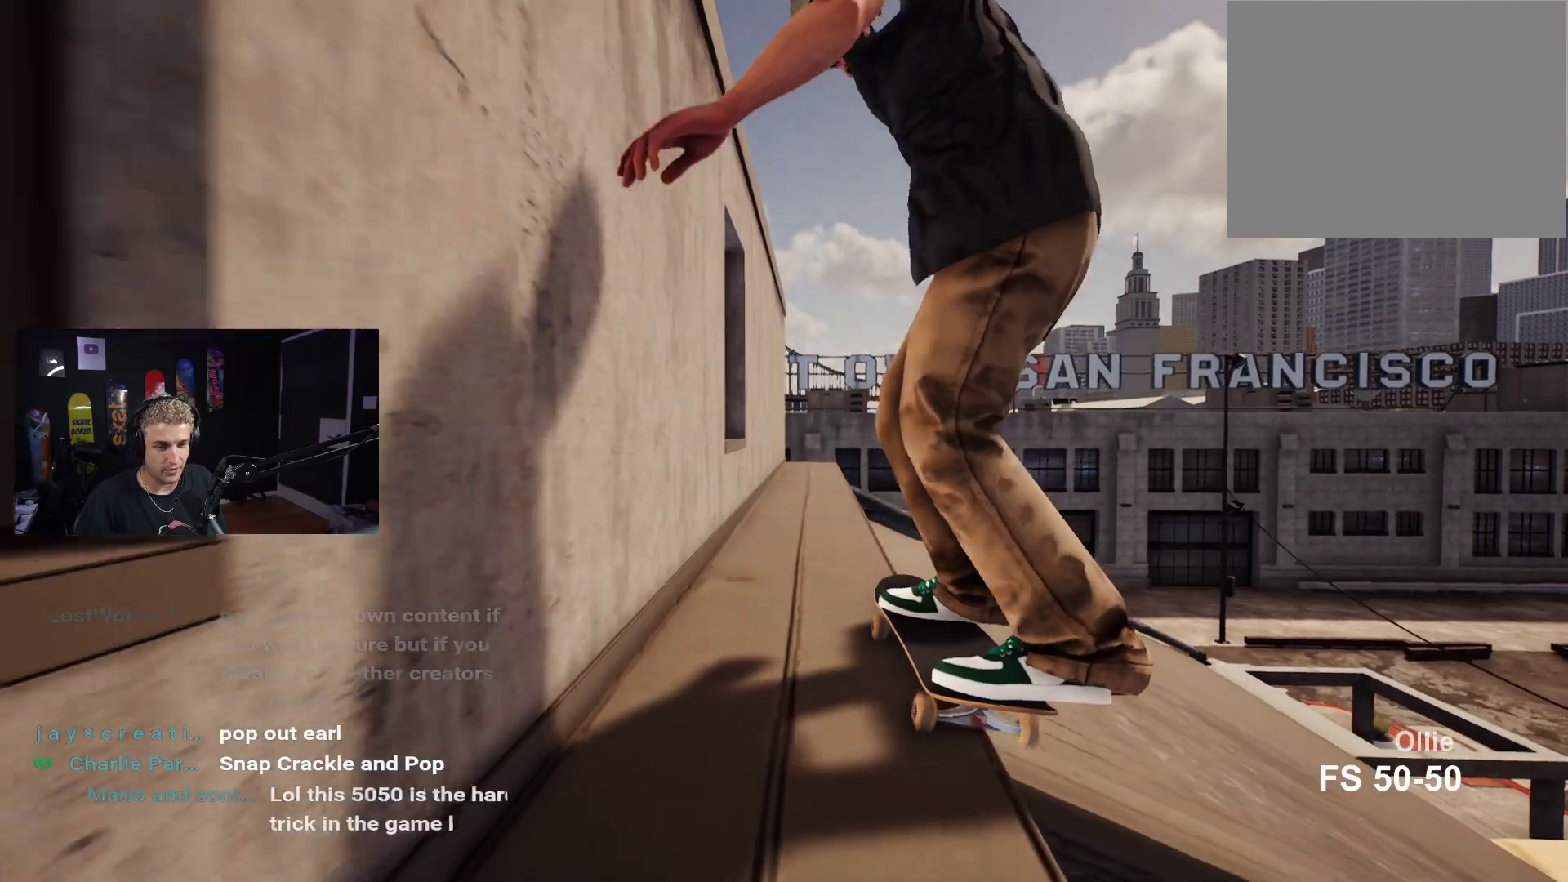
{"buttons": [], "left_stick": "down", "right_stick": "up", "events": []}
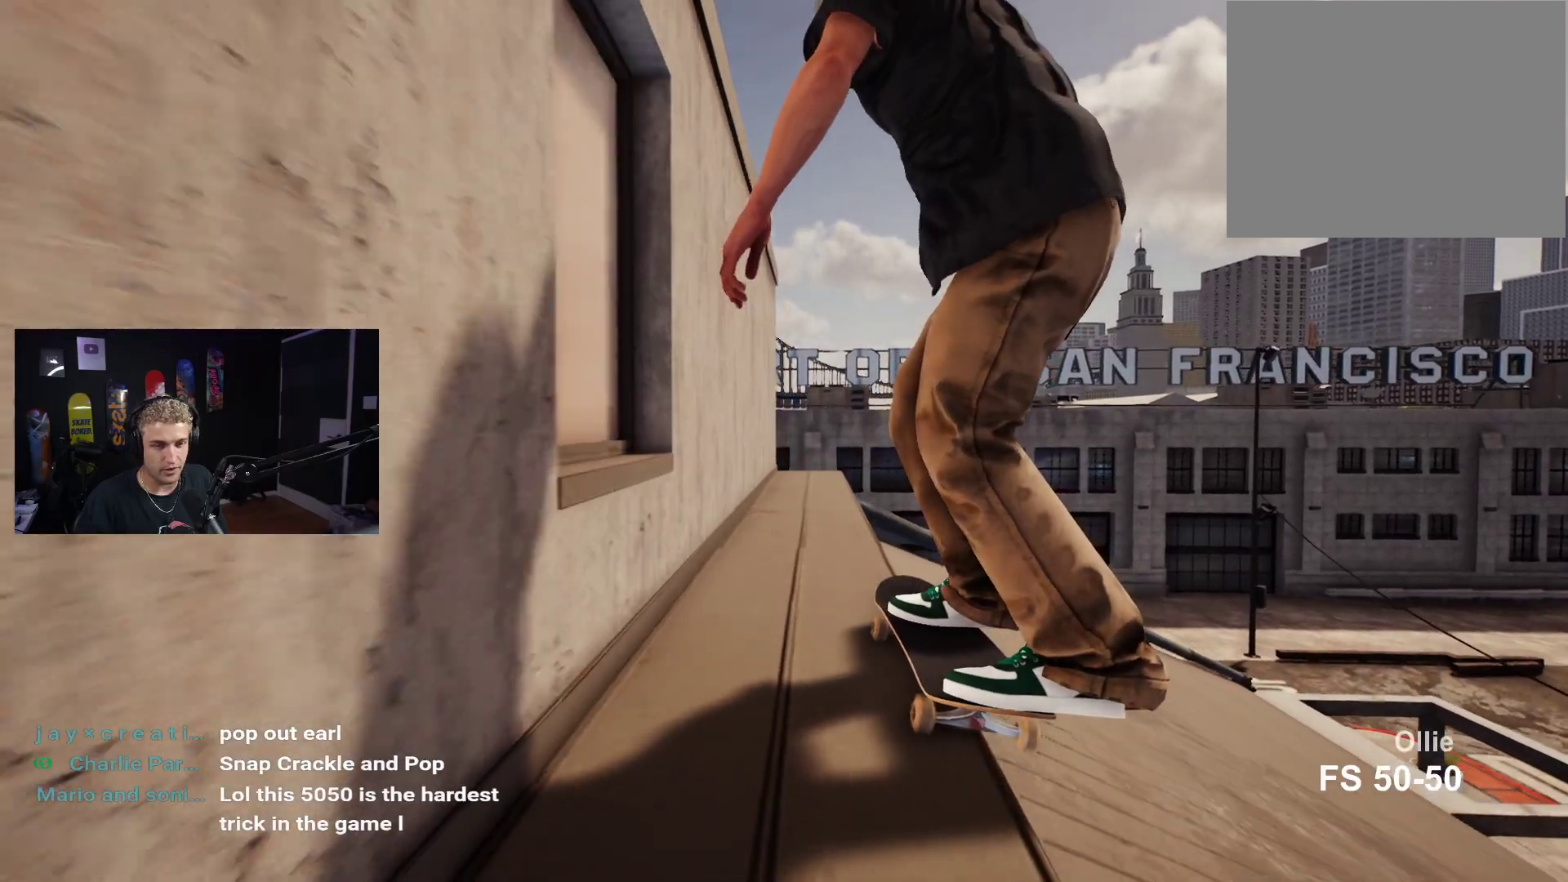
{"buttons": [], "left_stick": "down", "right_stick": "up", "events": []}